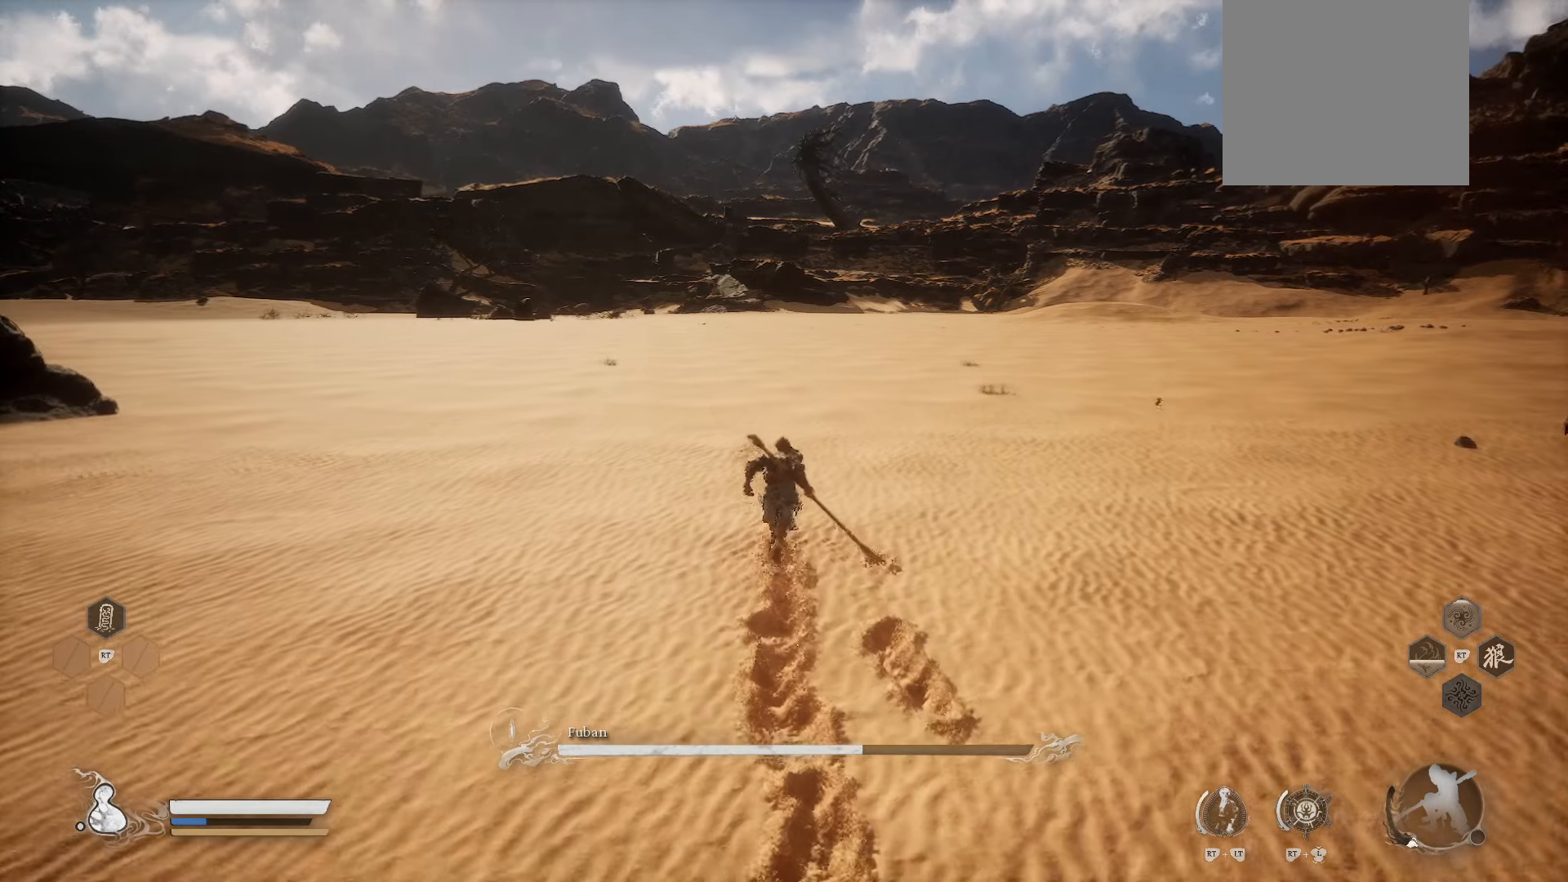
Gameplay with a controller (Xbox layout); each line is a JSON object with the inputs held at the frame after it. "events" lists button and stick changes between this image and that frame as [ms after this image, input, new state], when the widget could be followed in between.
{"buttons": [], "left_stick": "up", "right_stick": "center", "events": []}
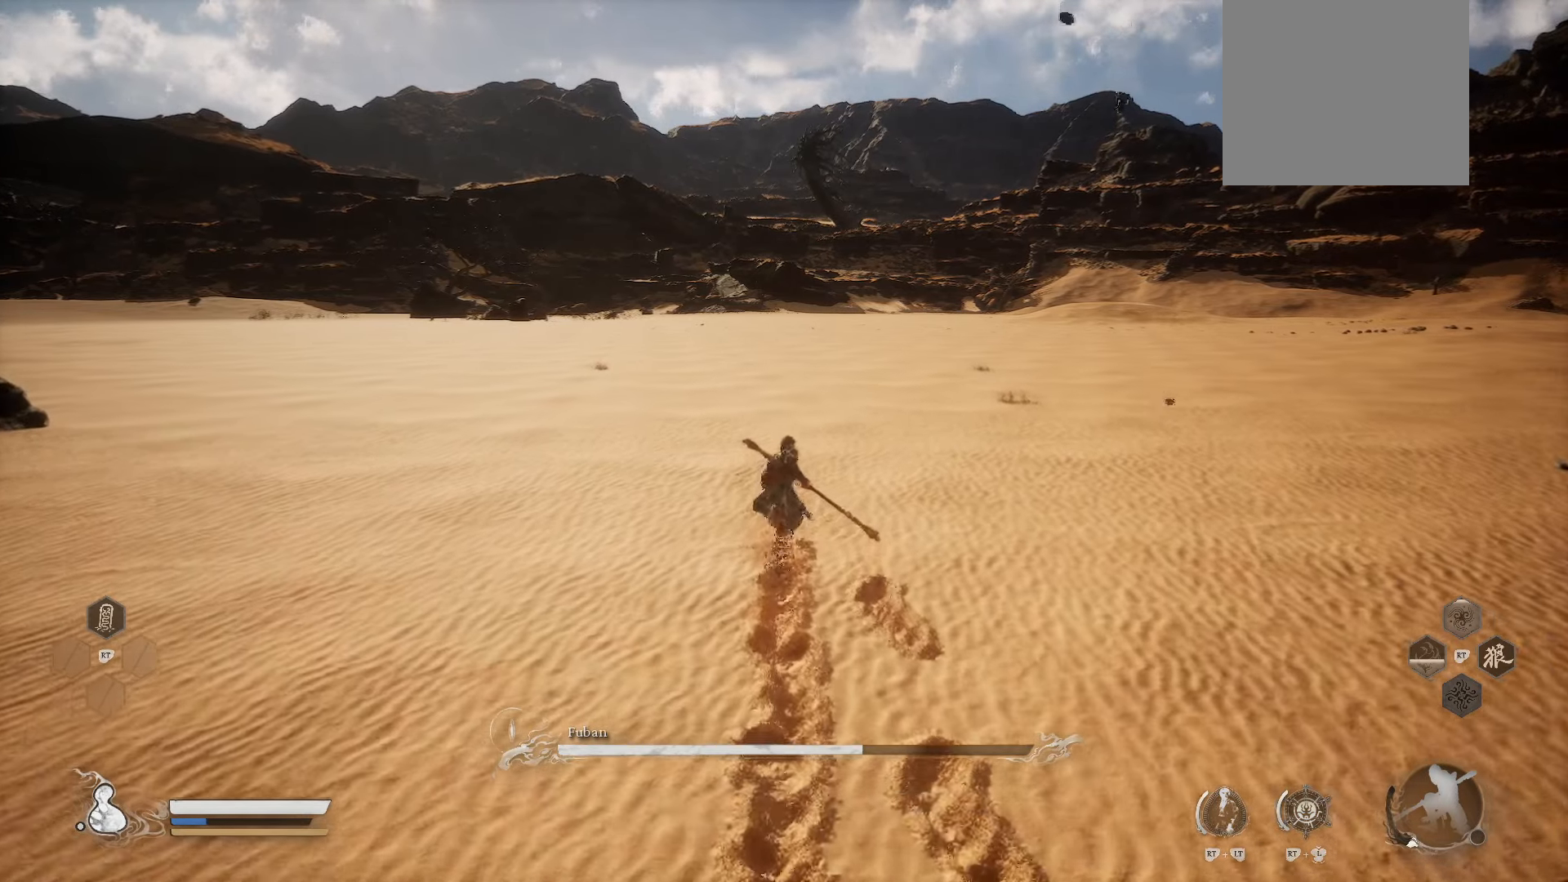
{"buttons": [], "left_stick": "up", "right_stick": "center", "events": []}
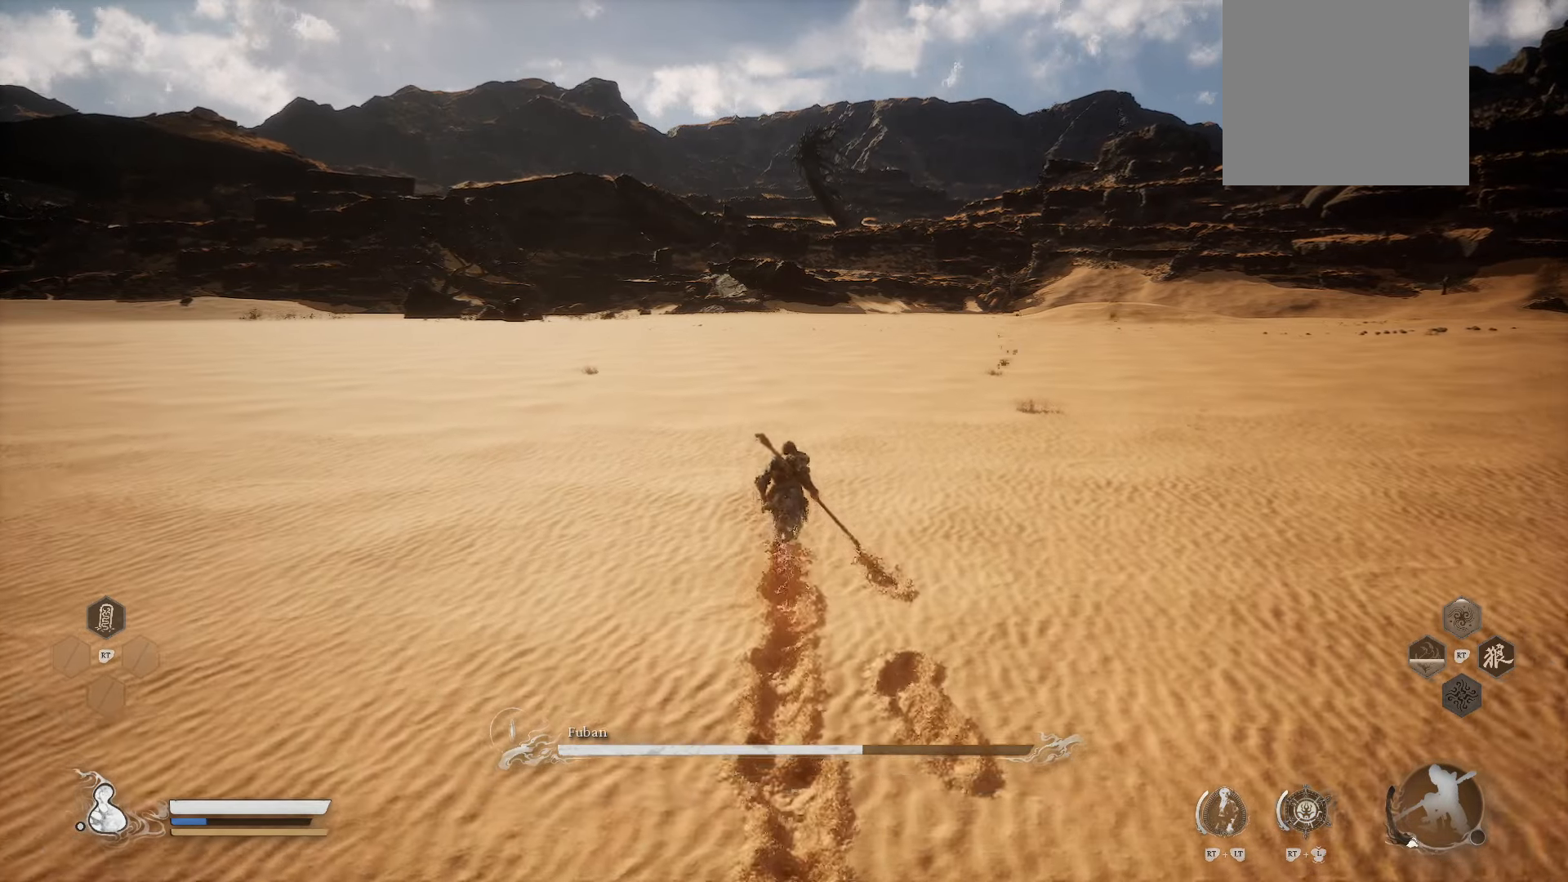
{"buttons": [], "left_stick": "up", "right_stick": "center", "events": []}
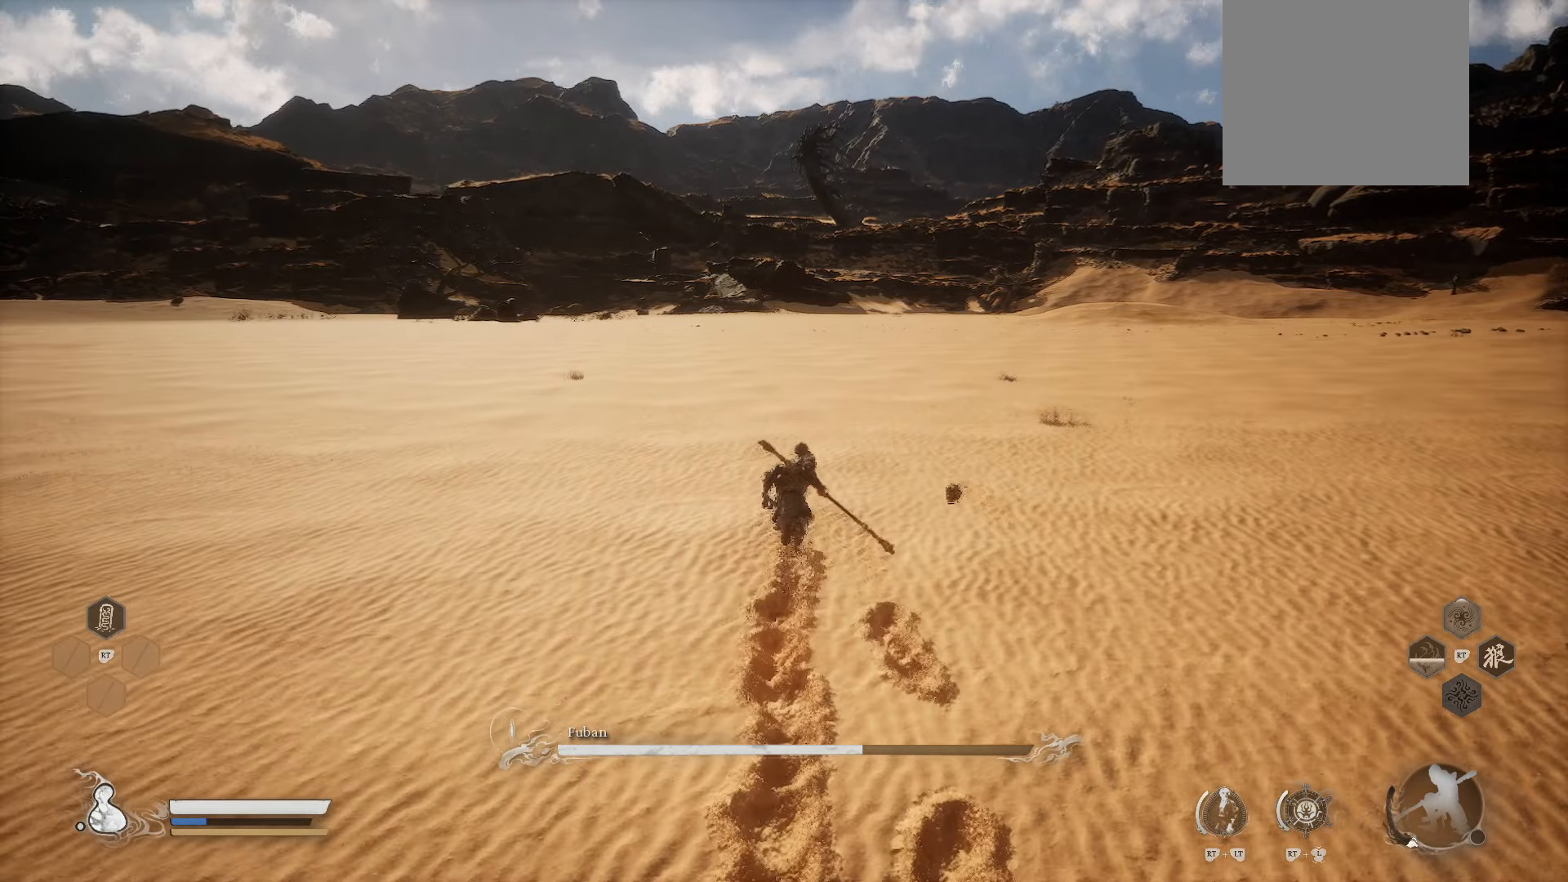
{"buttons": [], "left_stick": "up", "right_stick": "center", "events": []}
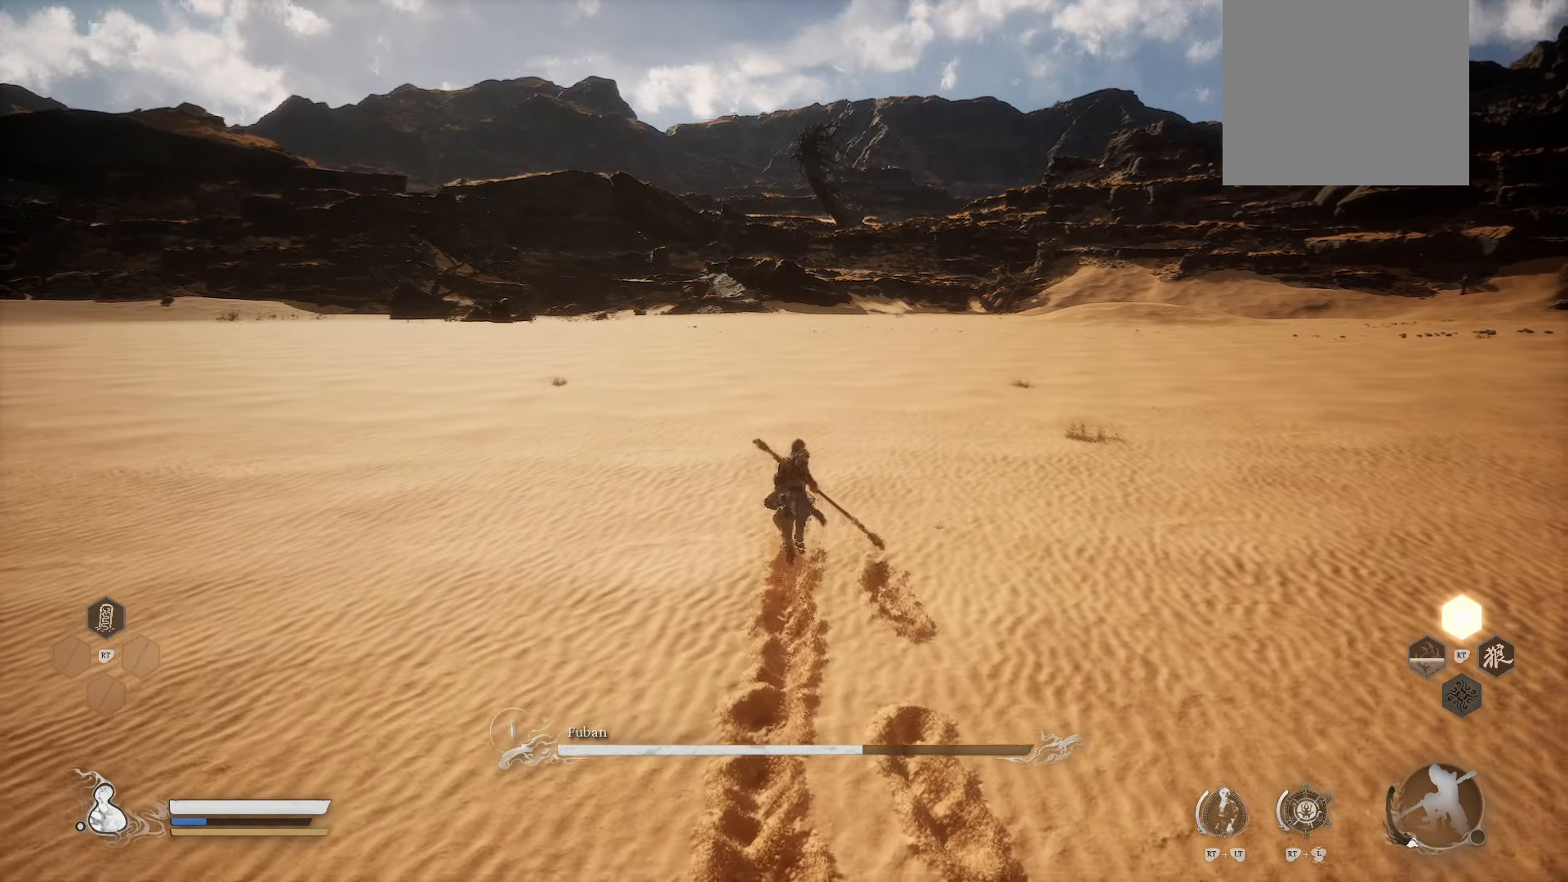
{"buttons": [], "left_stick": "up-right", "right_stick": "center", "events": [[320, "left_stick", "up-right"]]}
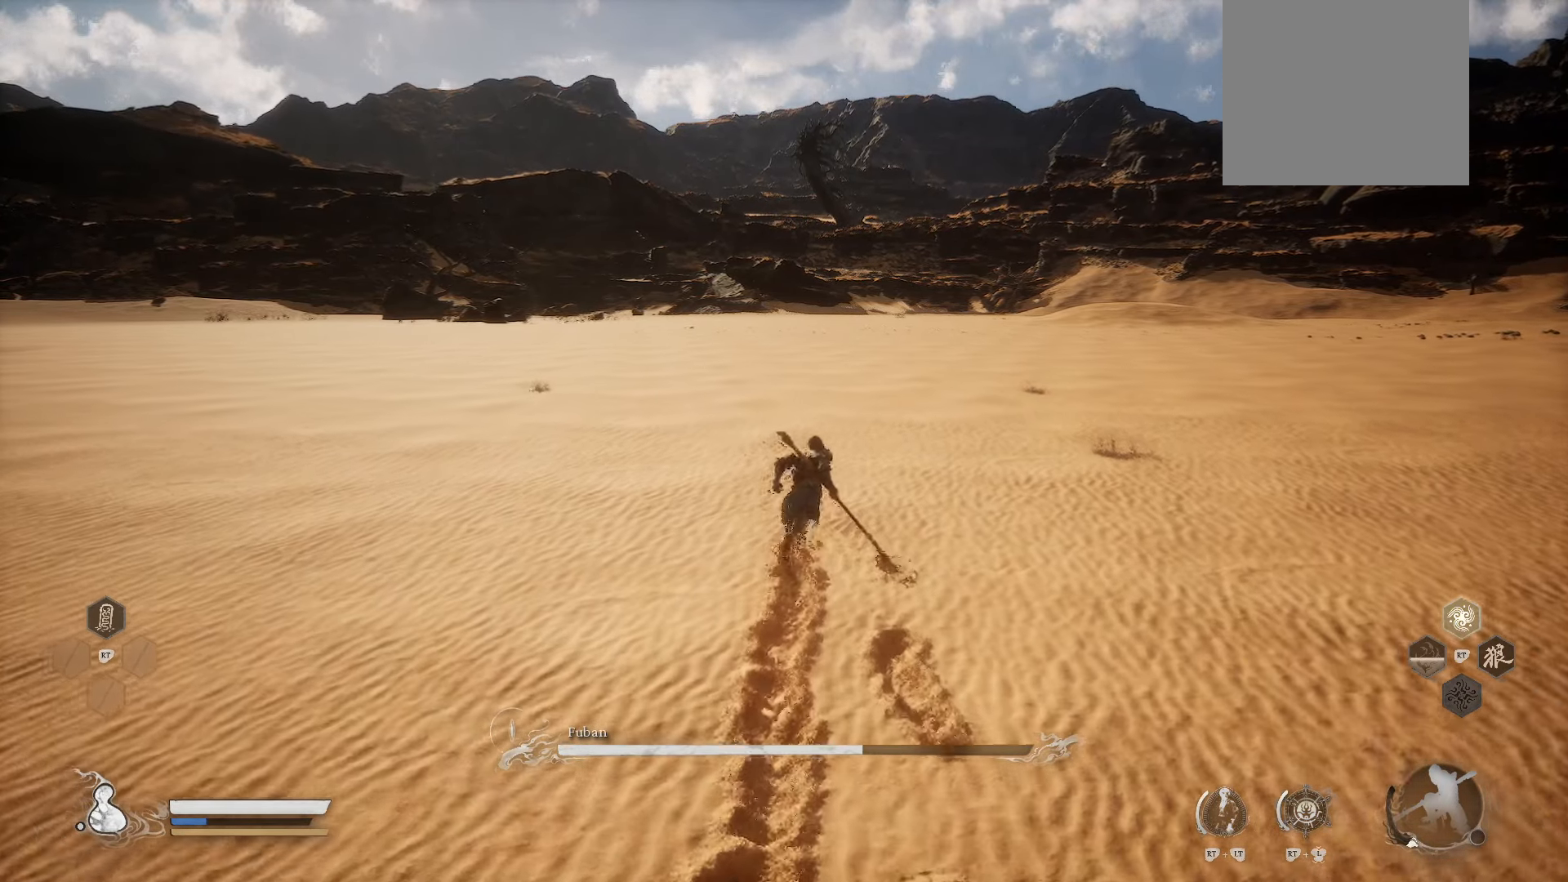
{"buttons": [], "left_stick": "up-right", "right_stick": "center", "events": []}
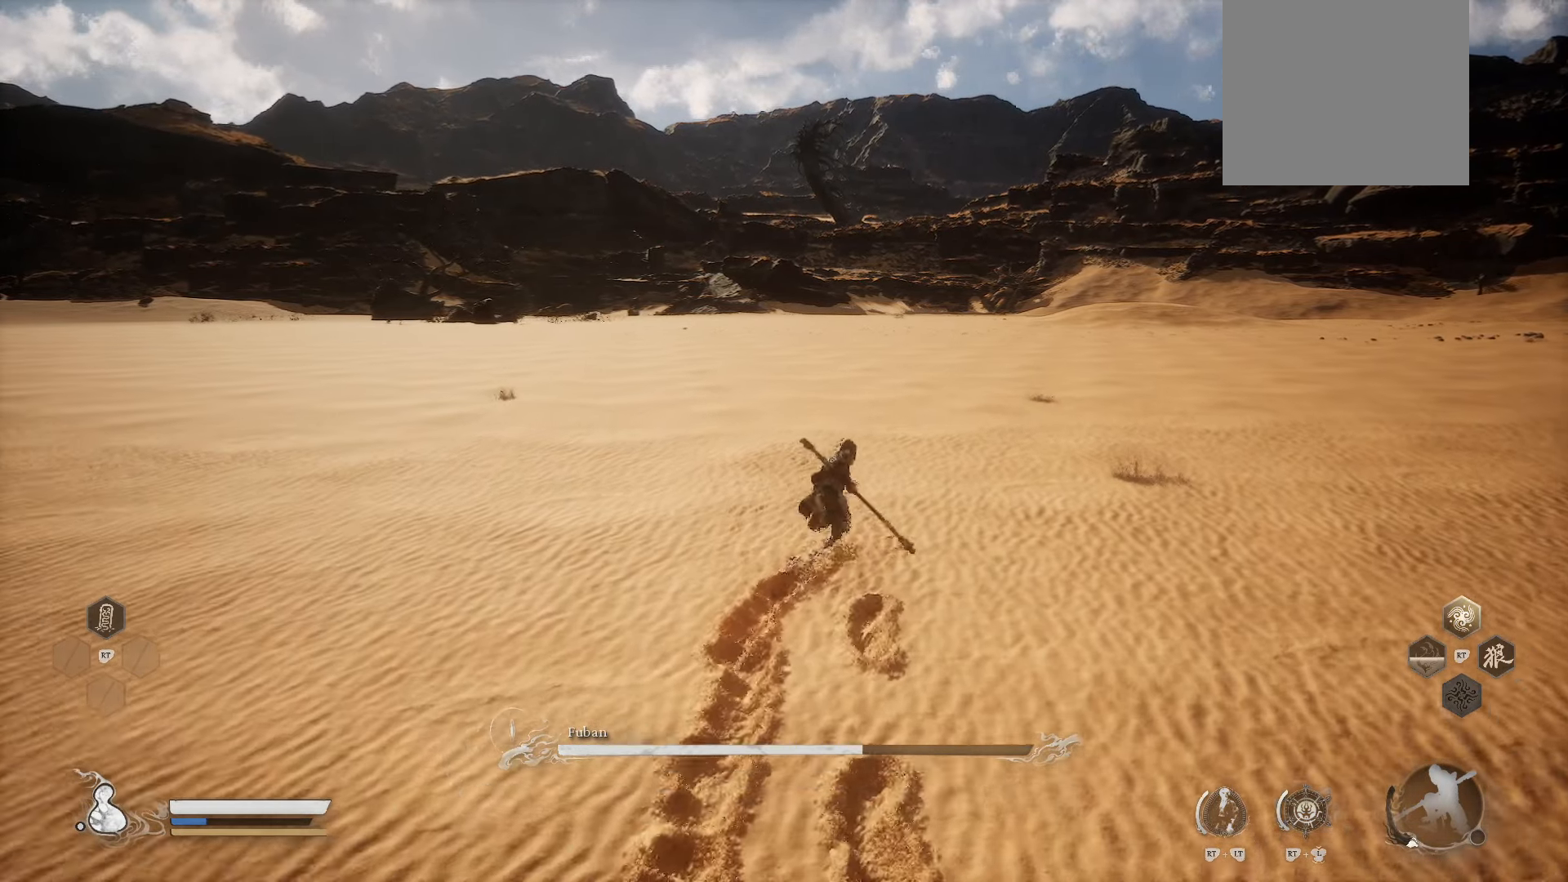
{"buttons": [], "left_stick": "up-right", "right_stick": "center", "events": []}
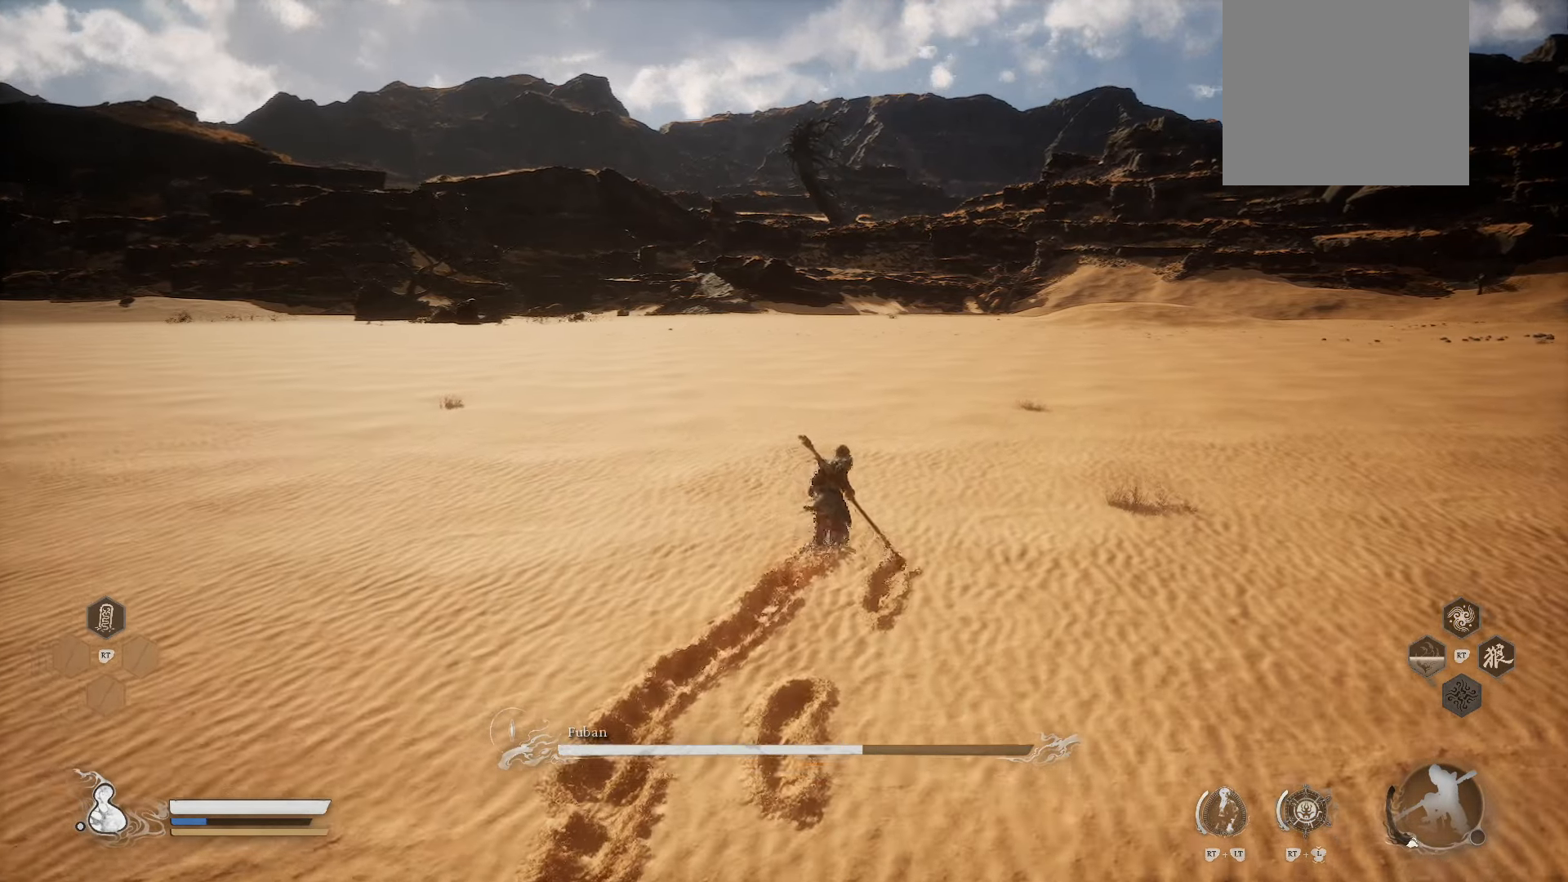
{"buttons": [], "left_stick": "center", "right_stick": "center", "events": [[380, "left_stick", "center"]]}
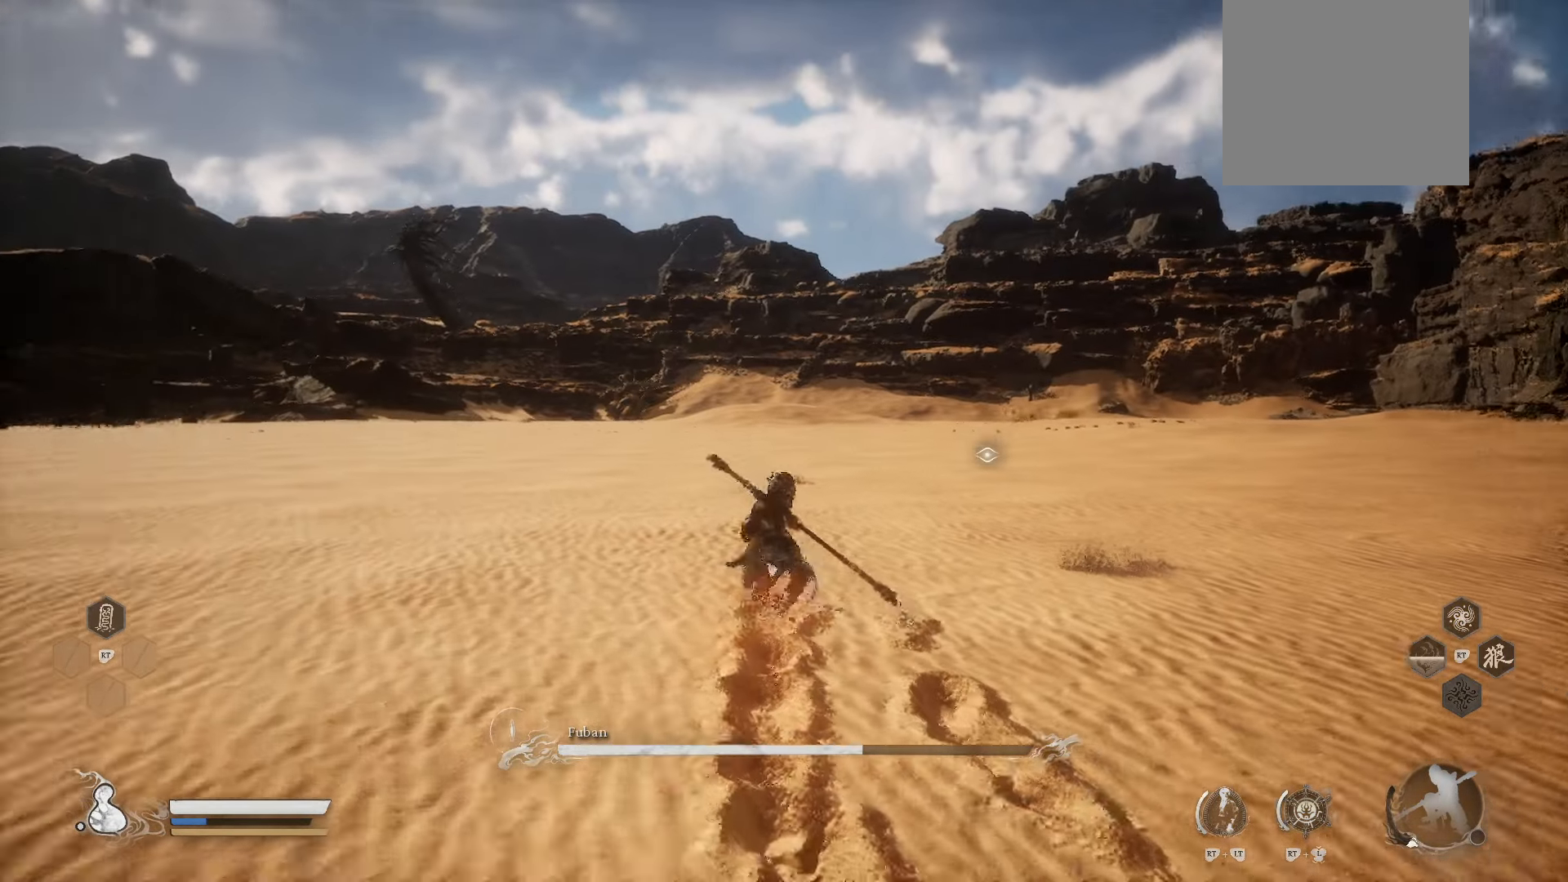
{"buttons": [], "left_stick": "right", "right_stick": "center", "events": [[80, "left_stick", "down"], [260, "left_stick", "down-right"], [500, "left_stick", "right"]]}
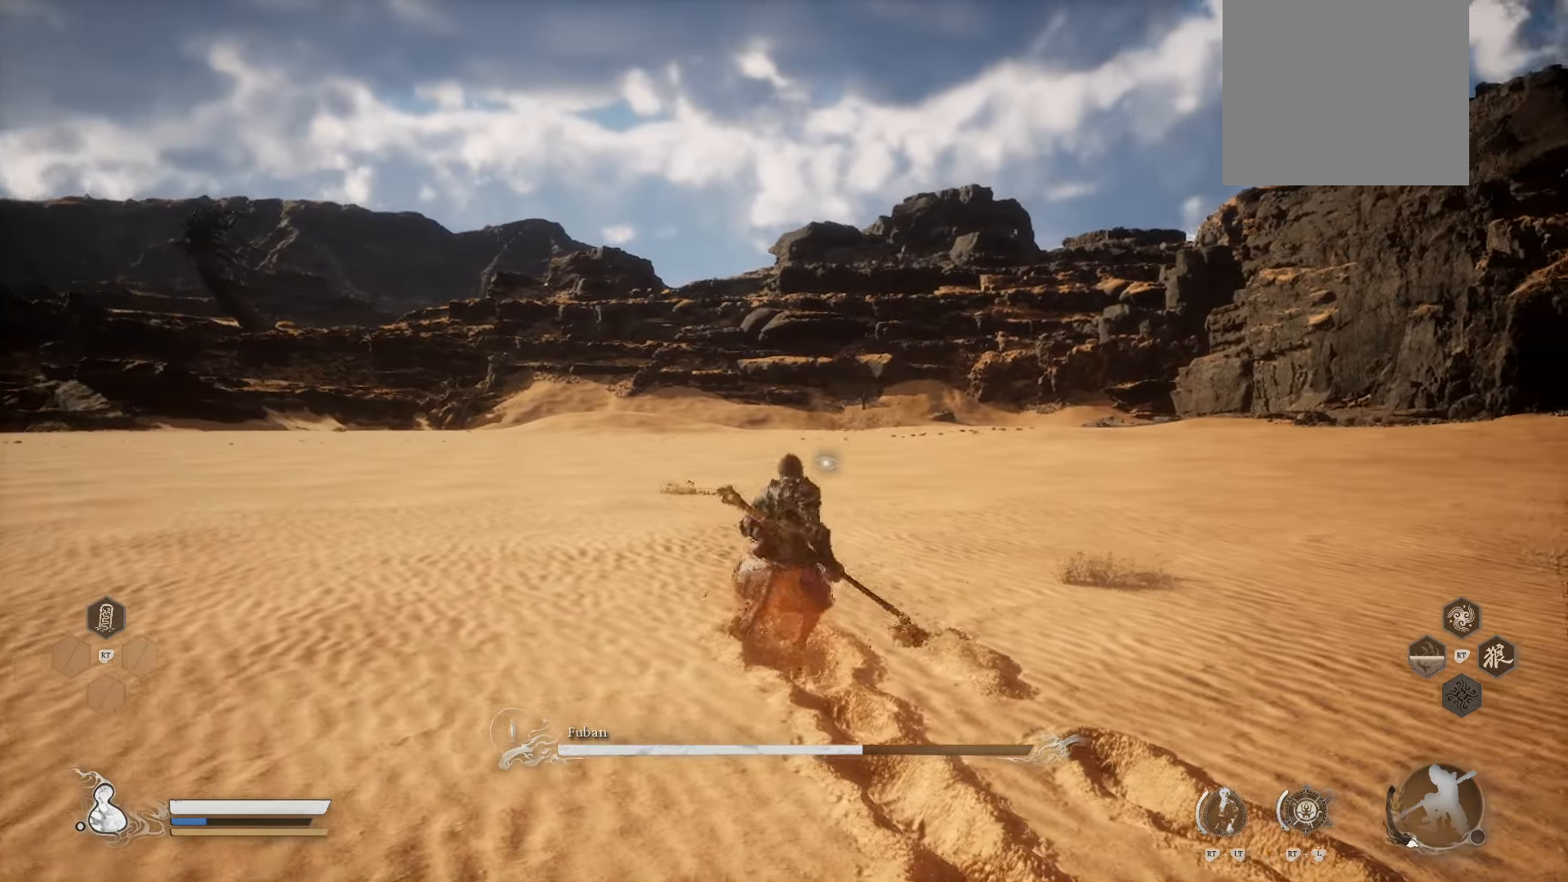
{"buttons": [], "left_stick": "right", "right_stick": "center", "events": []}
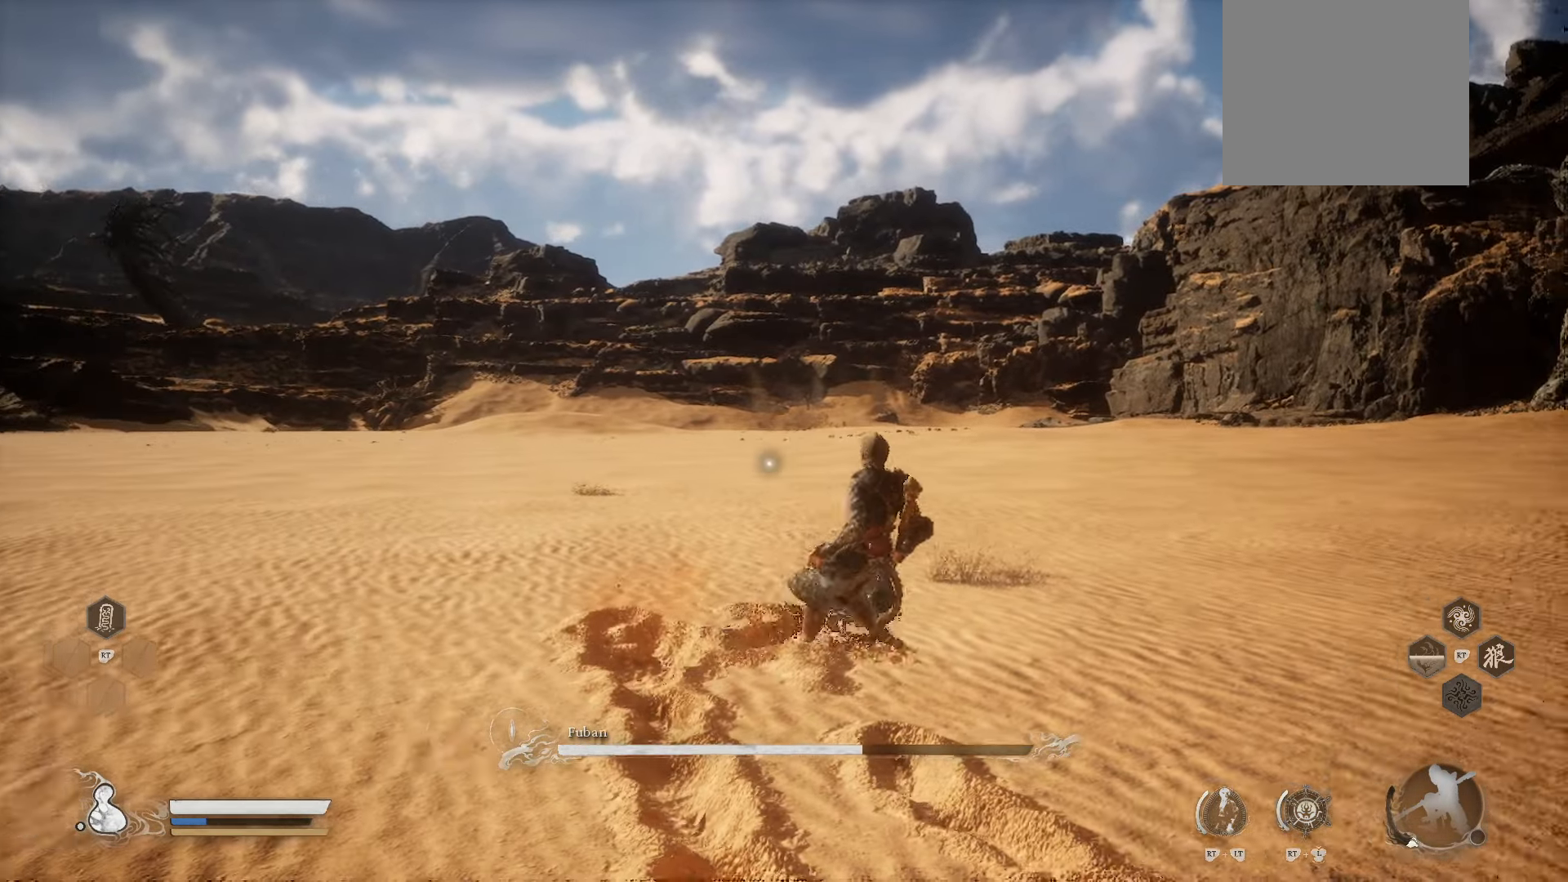
{"buttons": [], "left_stick": "right", "right_stick": "center", "events": []}
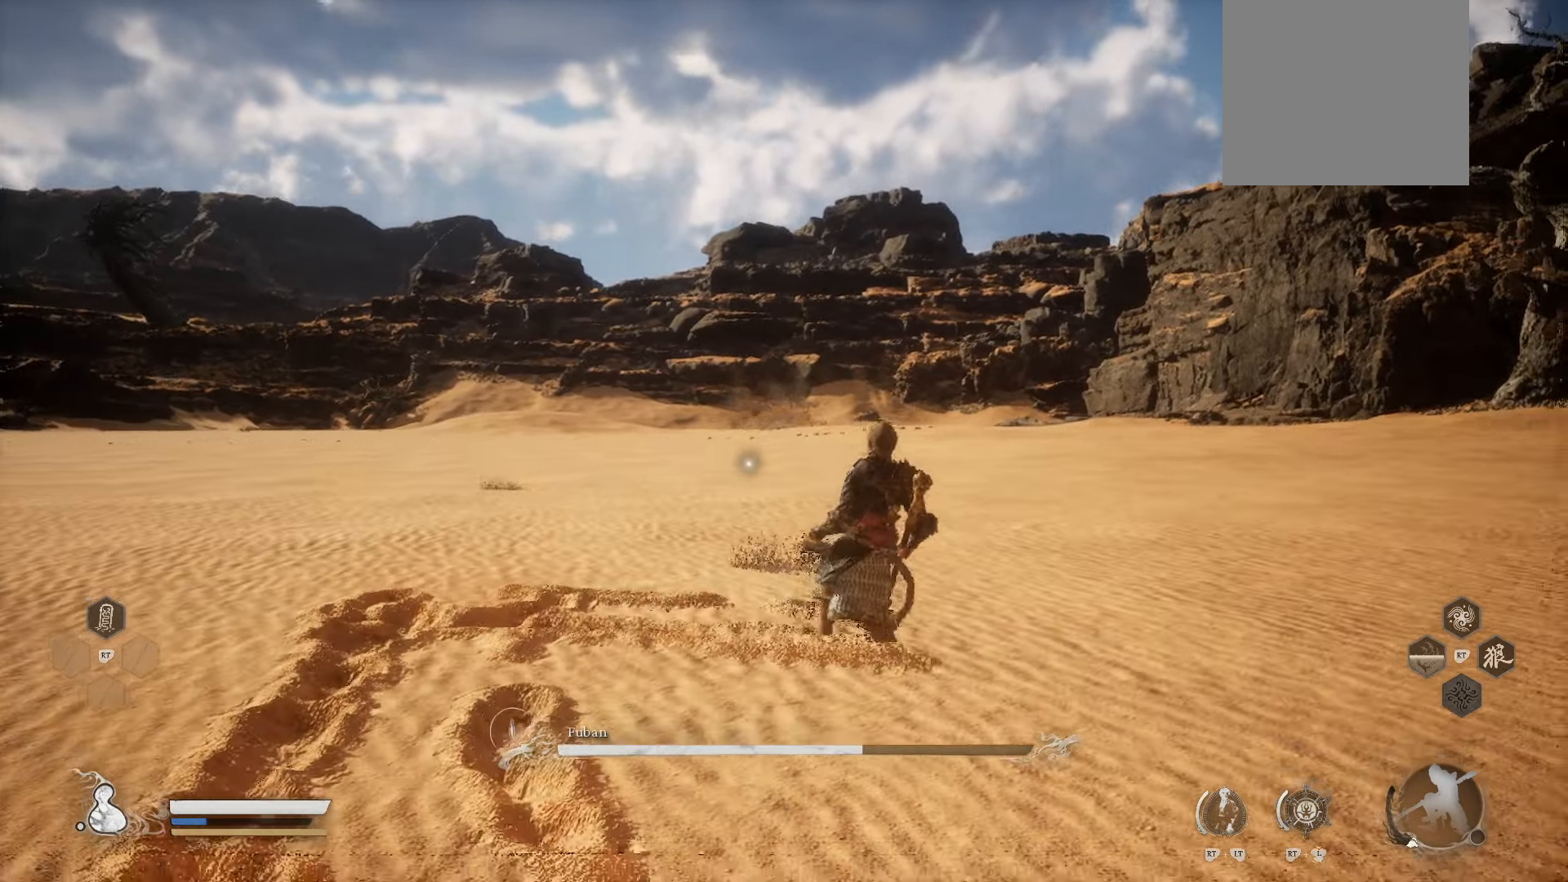
{"buttons": [], "left_stick": "right", "right_stick": "center", "events": []}
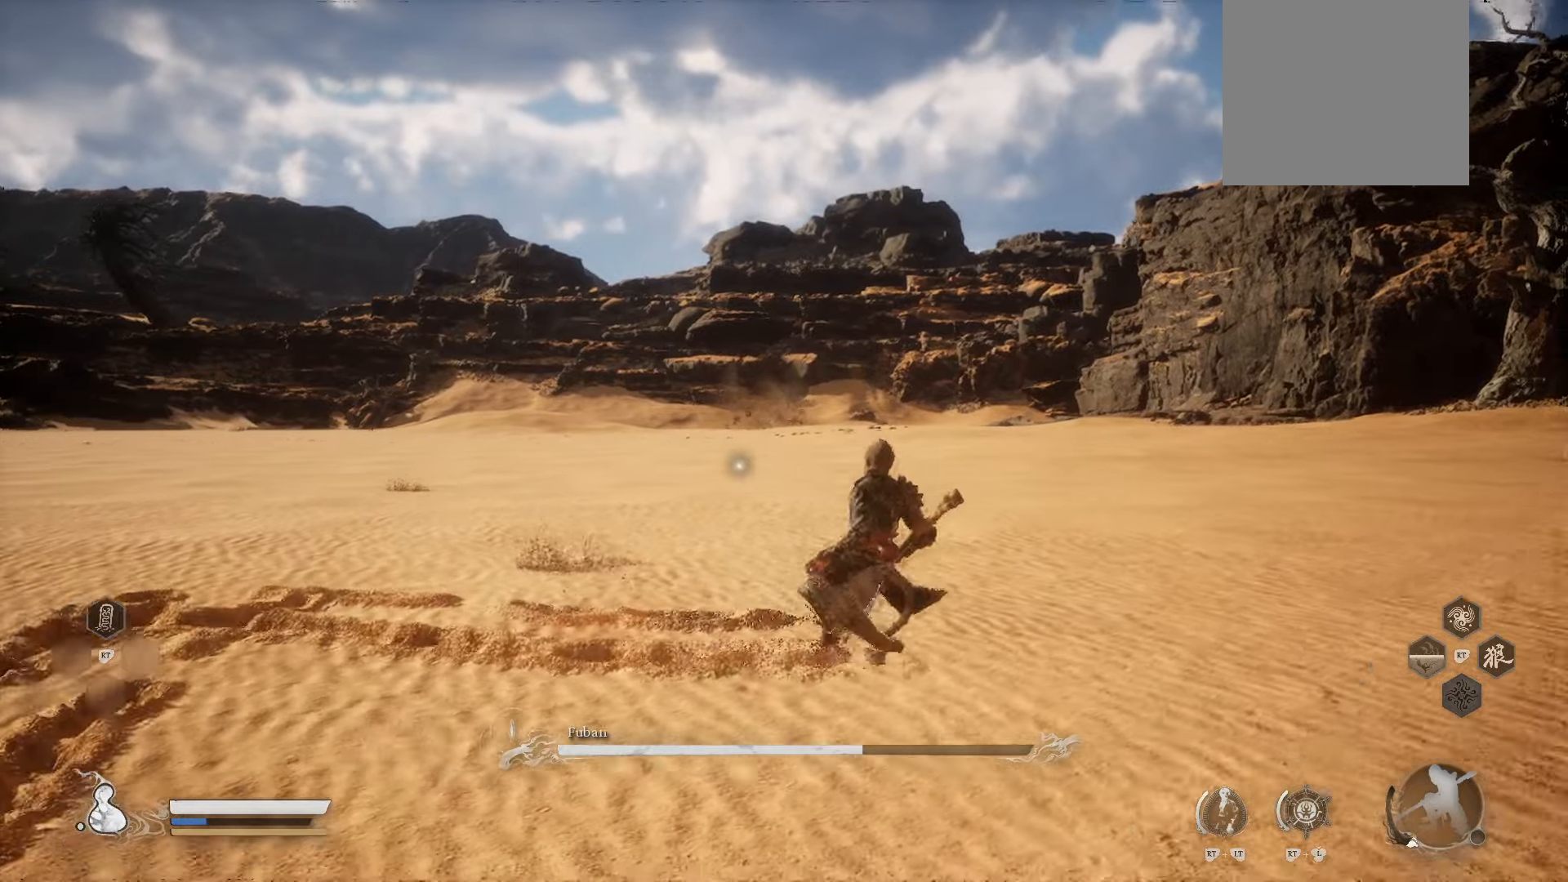
{"buttons": [], "left_stick": "down-right", "right_stick": "center", "events": [[460, "left_stick", "down-right"]]}
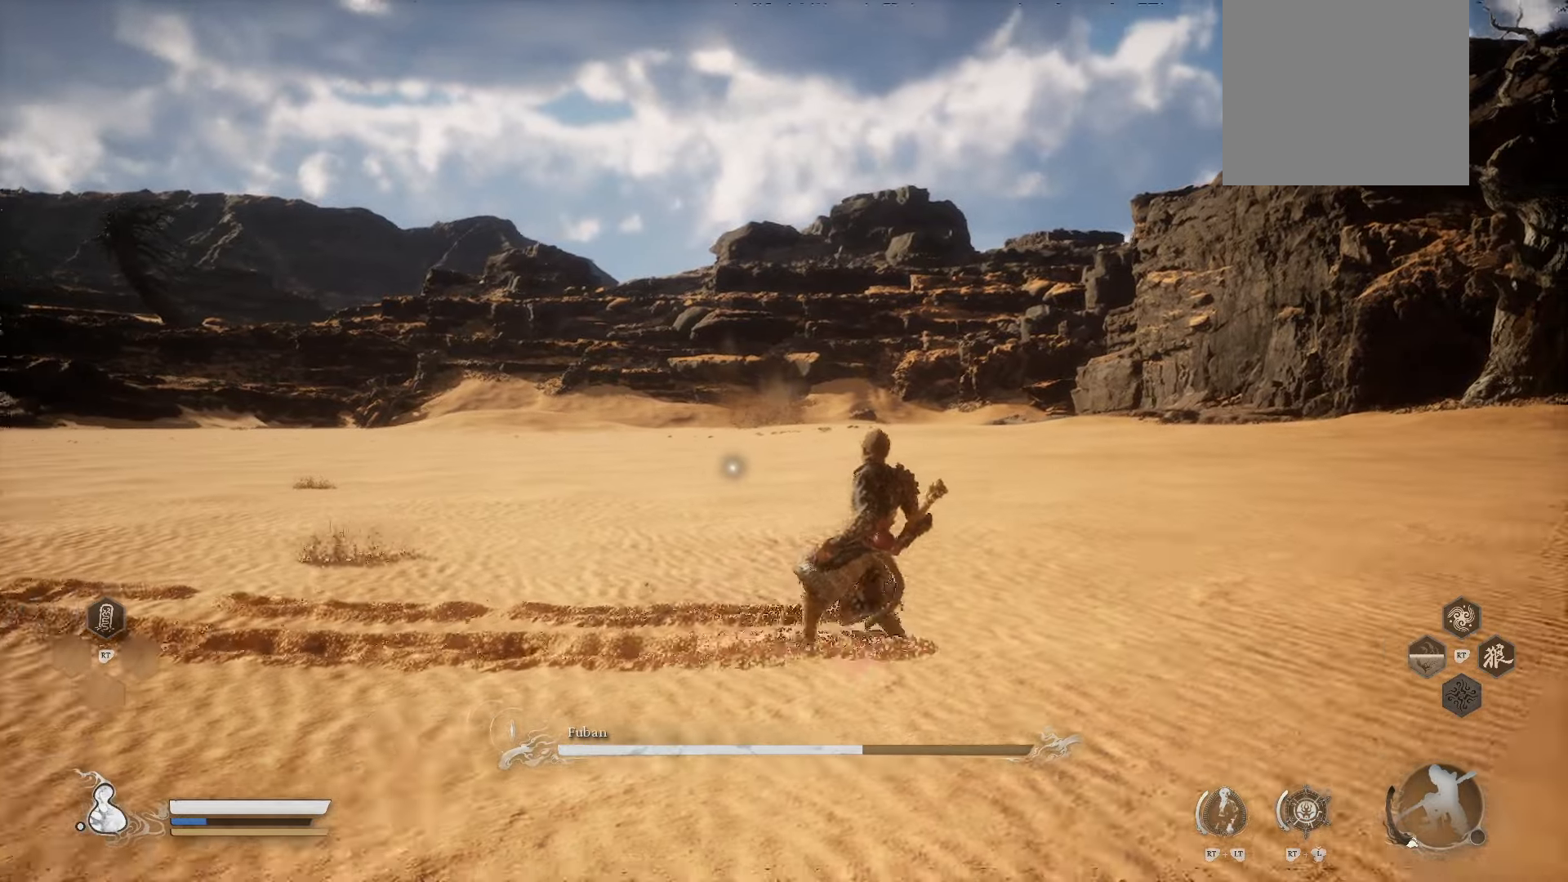
{"buttons": ["R1"], "left_stick": "down", "right_stick": "center", "events": [[40, "R1", "down"], [340, "left_stick", "down"]]}
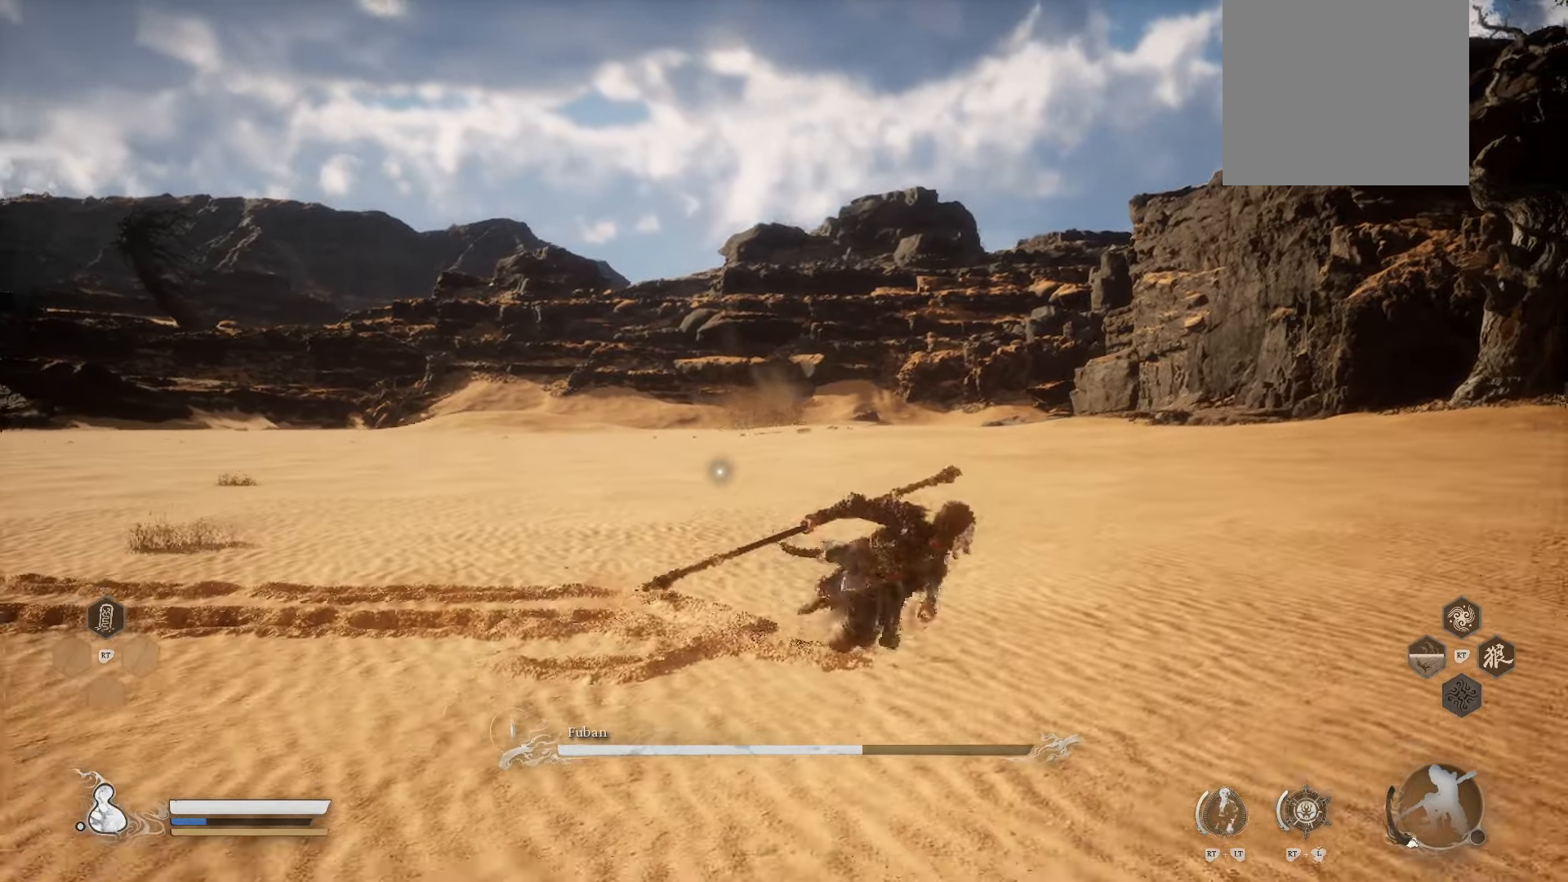
{"buttons": ["R1"], "left_stick": "down", "right_stick": "center", "events": []}
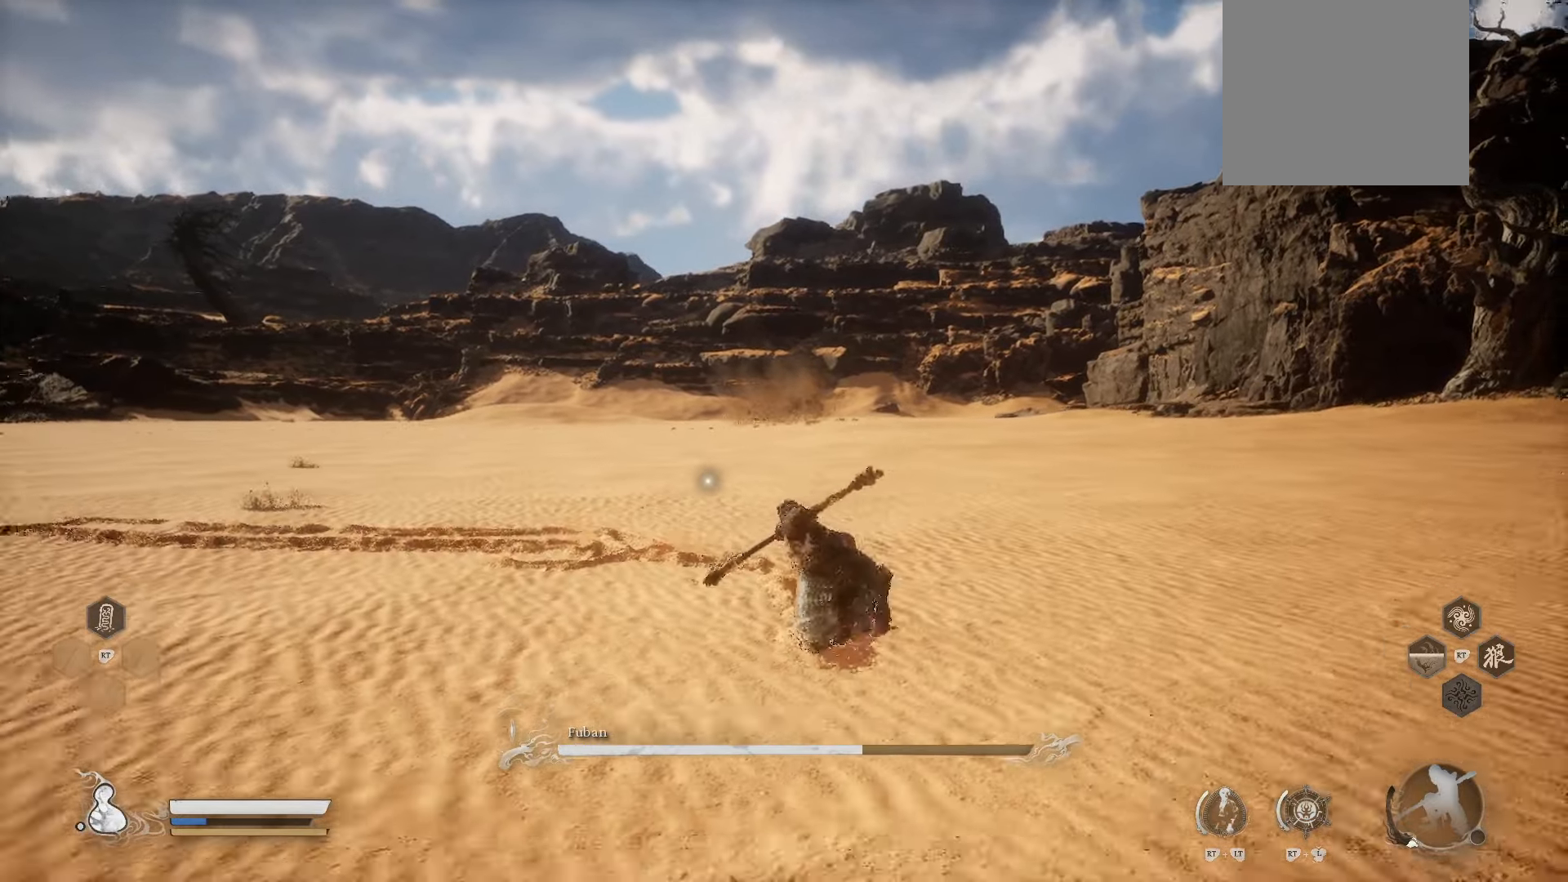
{"buttons": ["R1"], "left_stick": "down", "right_stick": "center", "events": []}
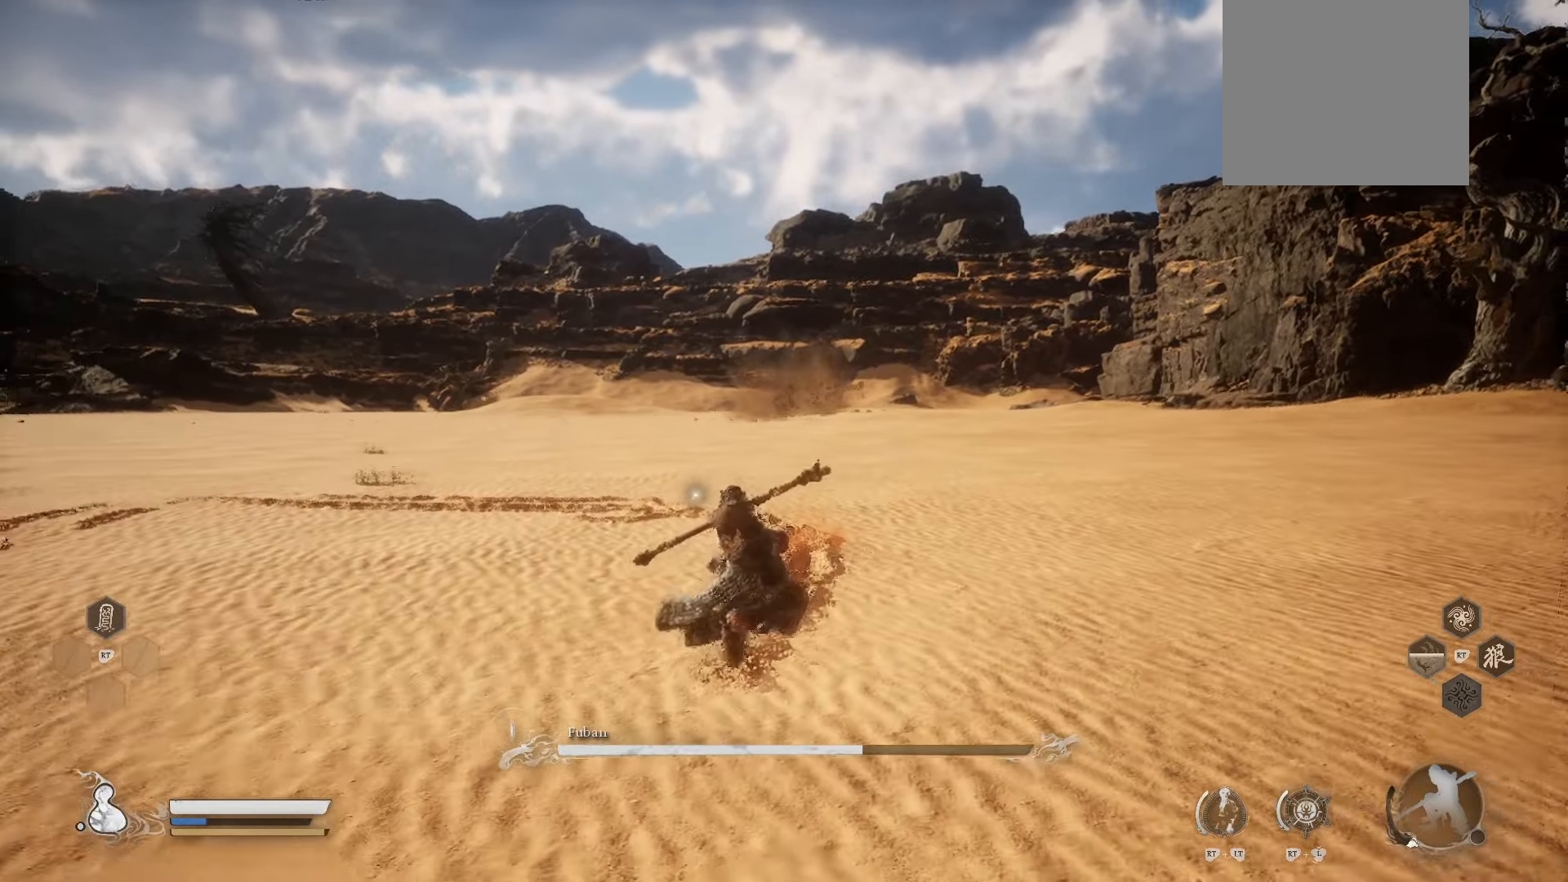
{"buttons": ["R1"], "left_stick": "down", "right_stick": "center", "events": []}
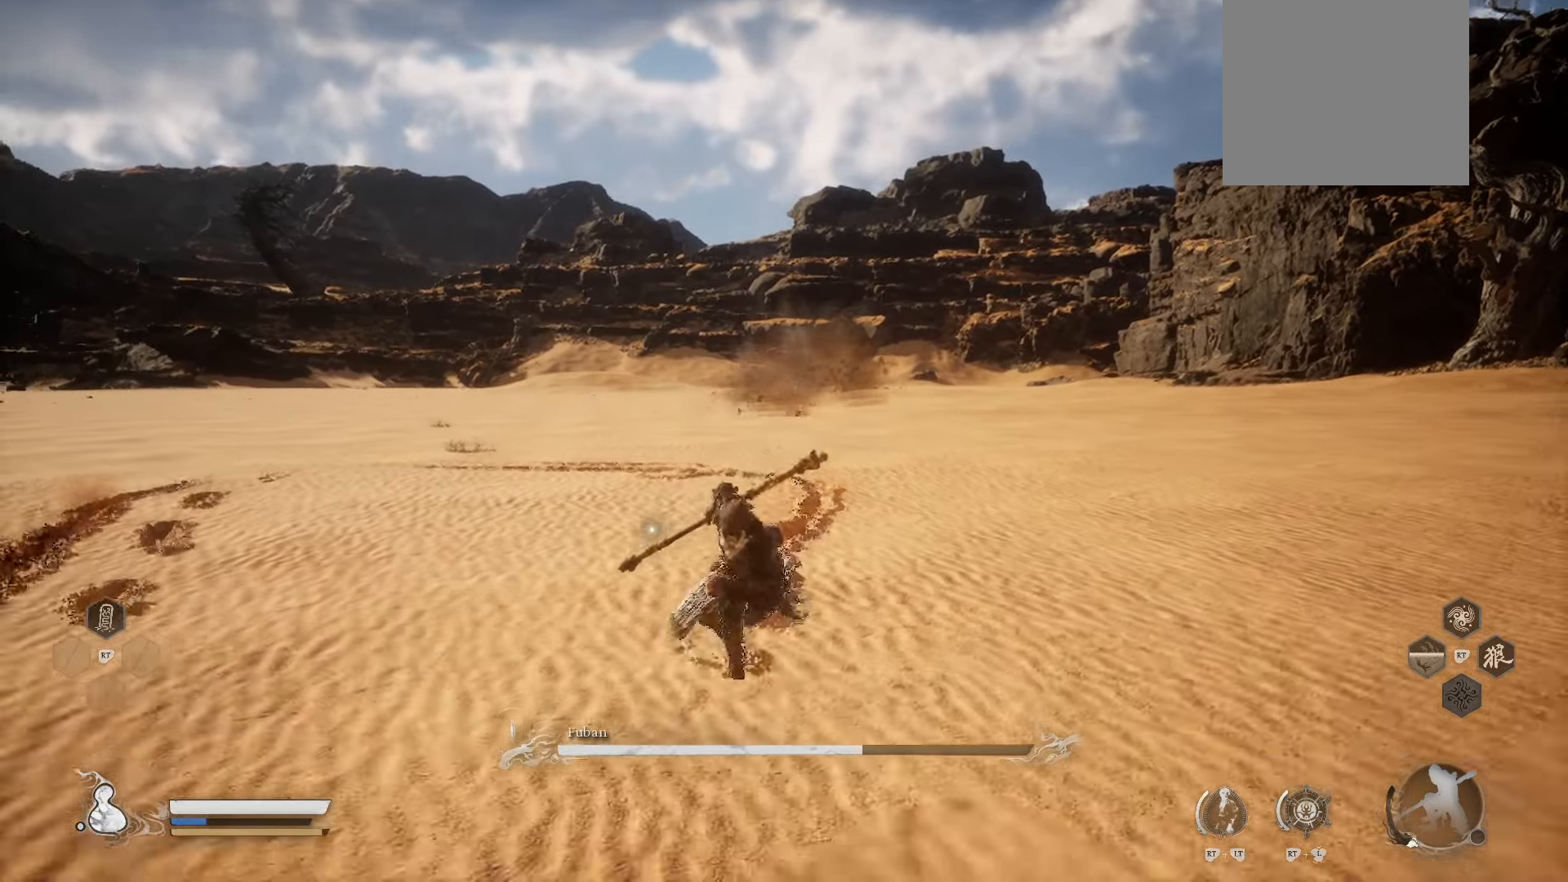
{"buttons": ["A", "R1"], "left_stick": "down", "right_stick": "center", "events": [[440, "A", "down"]]}
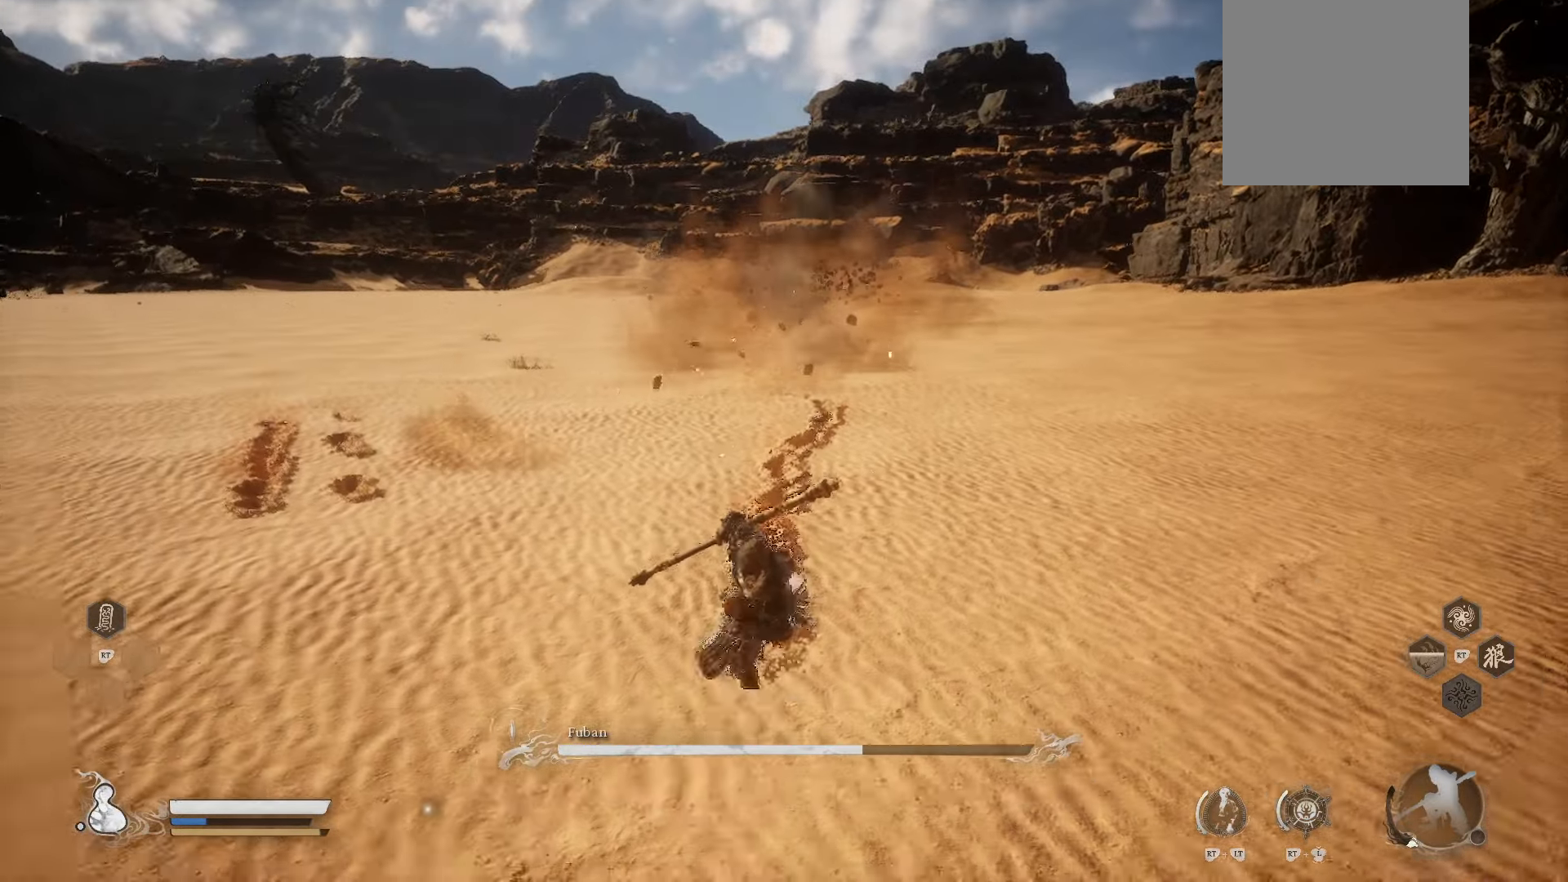
{"buttons": ["R1"], "left_stick": "down", "right_stick": "center", "events": [[260, "A", "up"]]}
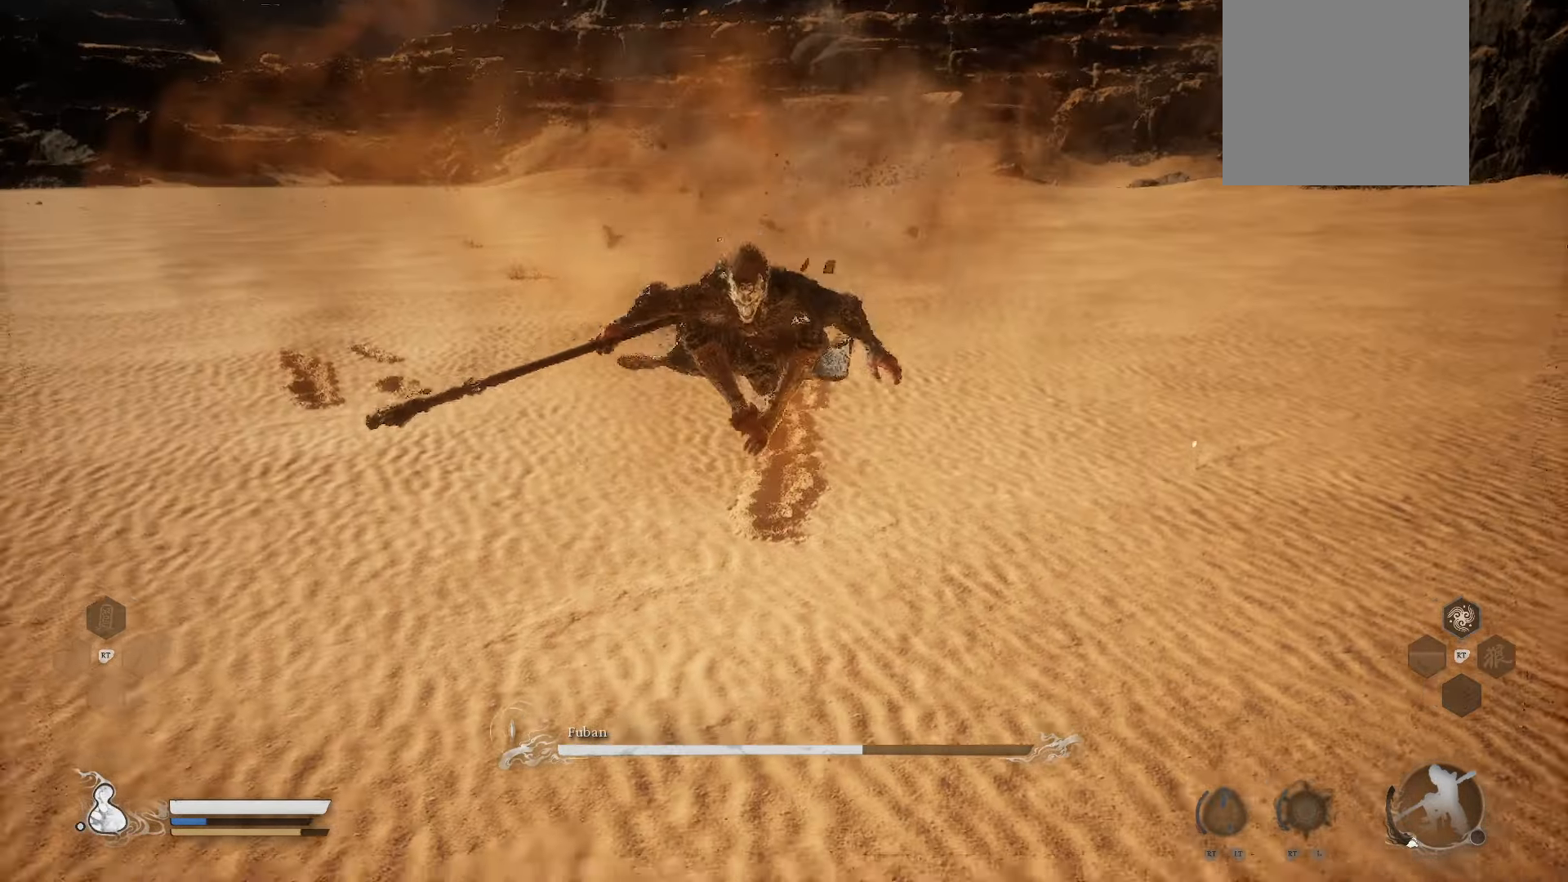
{"buttons": ["B", "R1"], "left_stick": "down", "right_stick": "center", "events": [[240, "B", "down"], [360, "B", "up"], [420, "B", "down"]]}
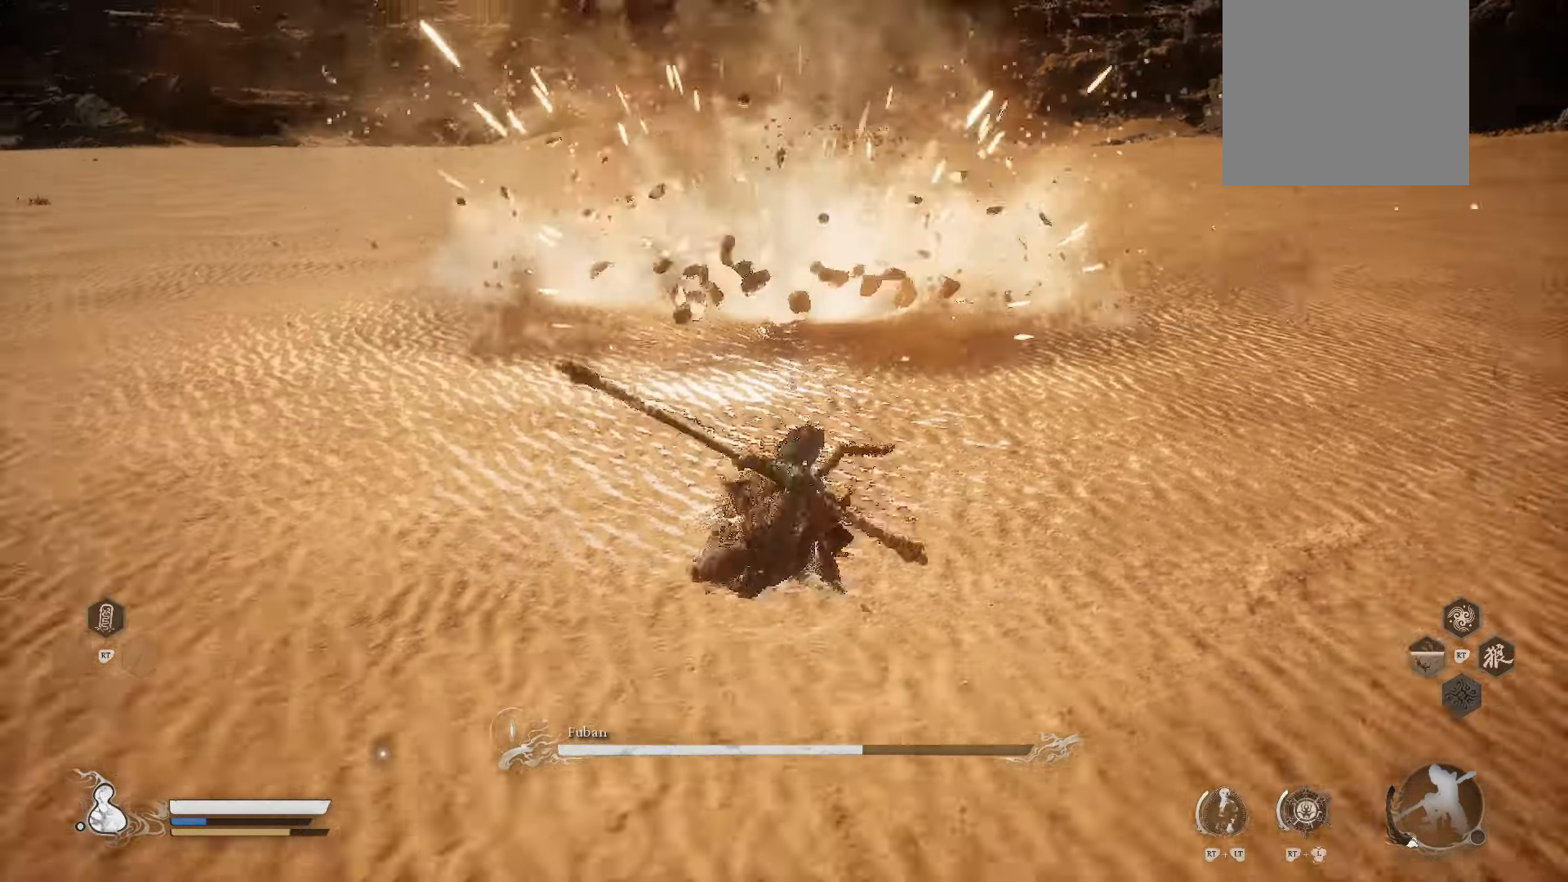
{"buttons": ["R1"], "left_stick": "down", "right_stick": "center", "events": [[40, "B", "up"]]}
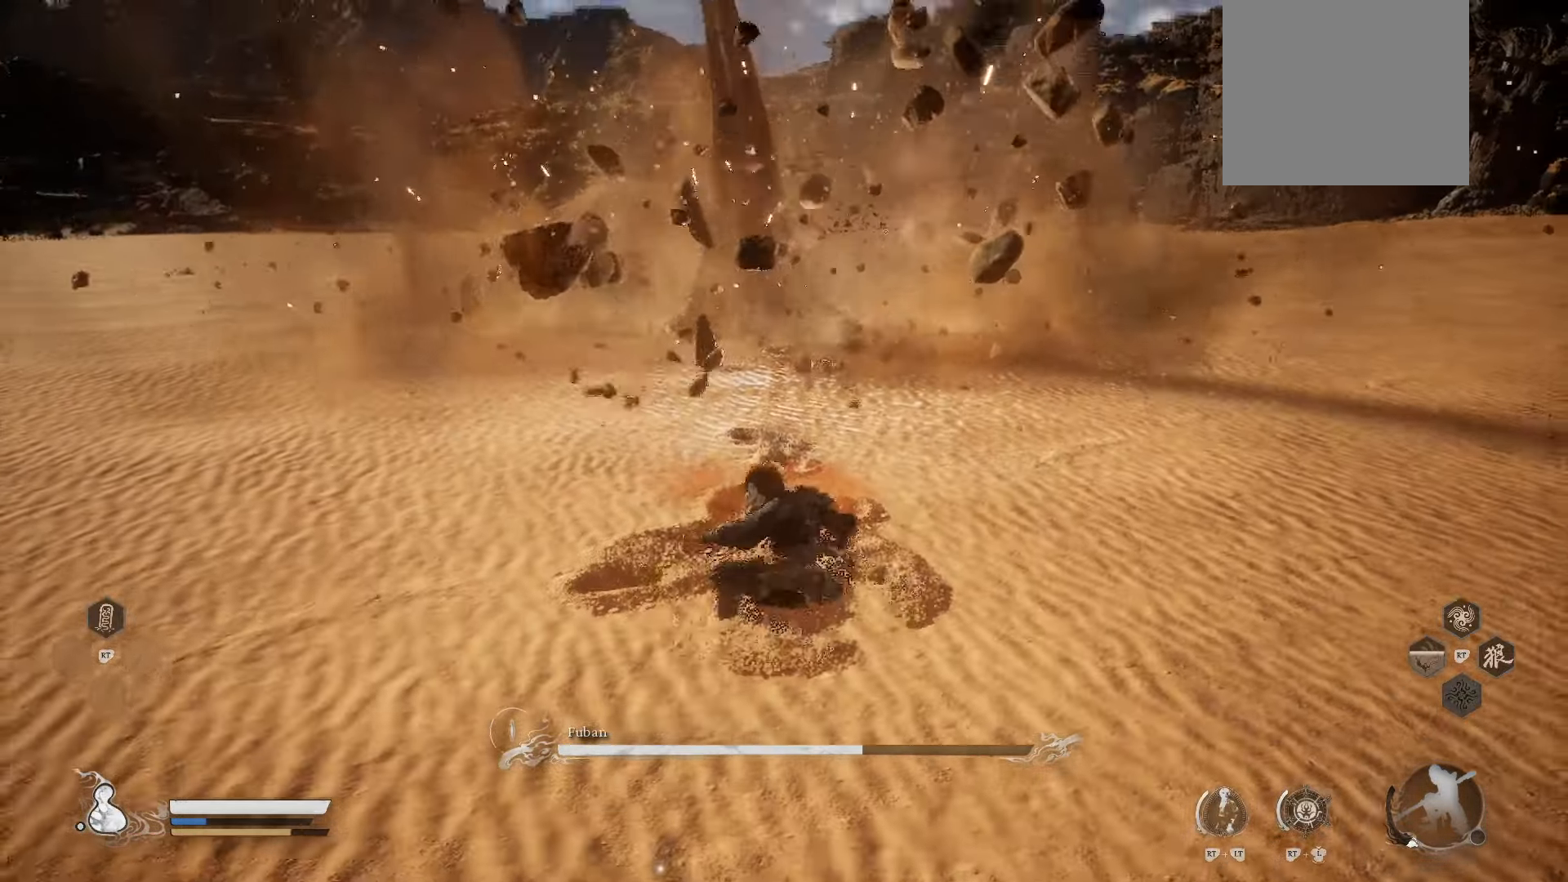
{"buttons": ["R1"], "left_stick": "down", "right_stick": "center"}
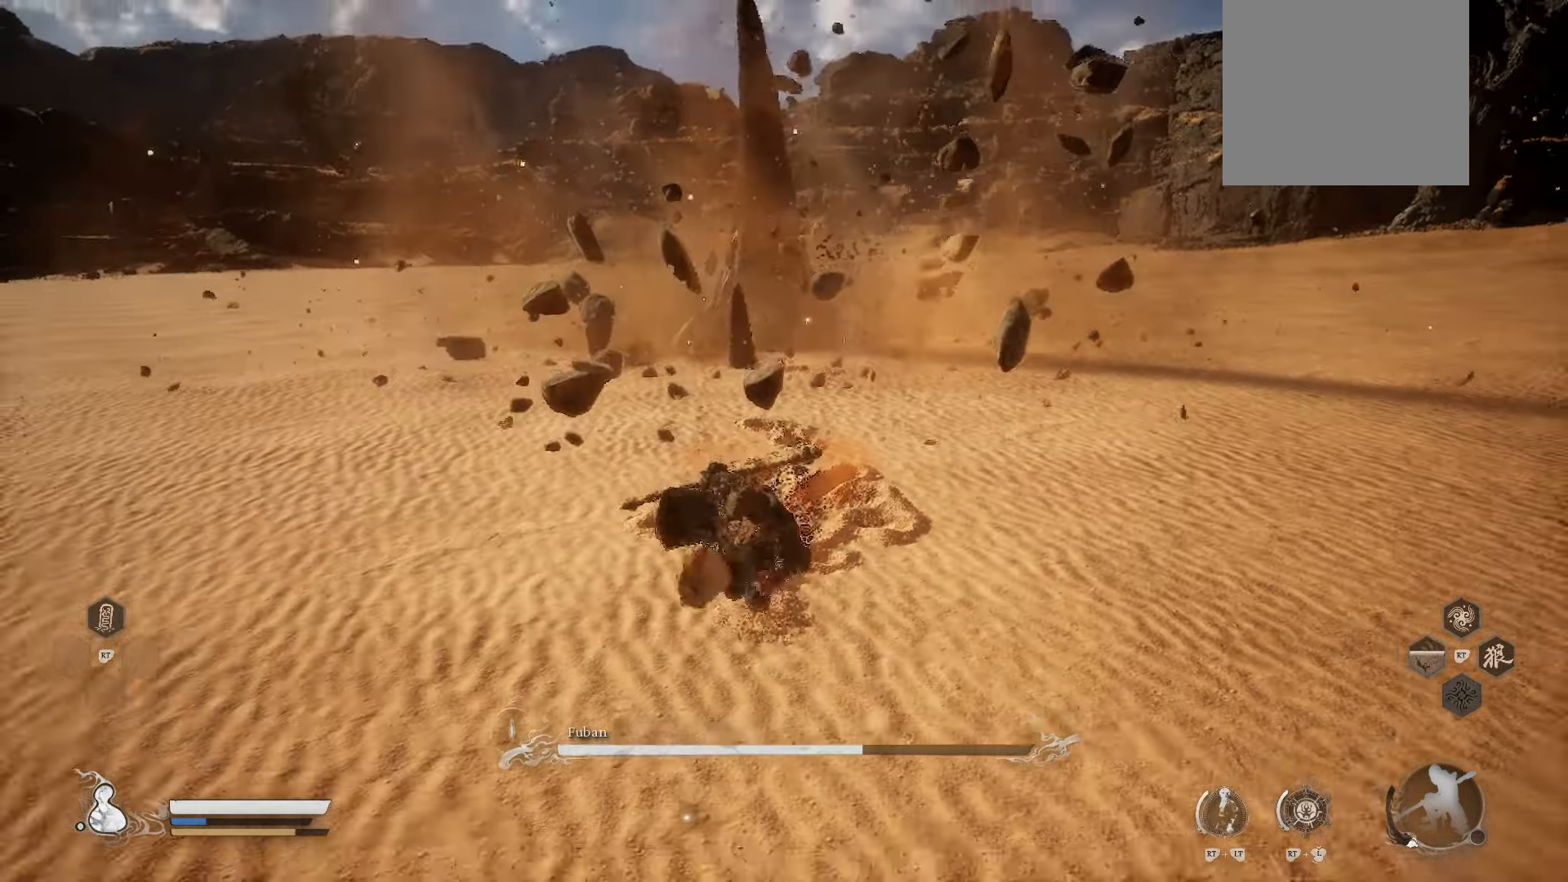
{"buttons": ["R1"], "left_stick": "down-left", "right_stick": "center", "events": [[420, "left_stick", "down-left"]]}
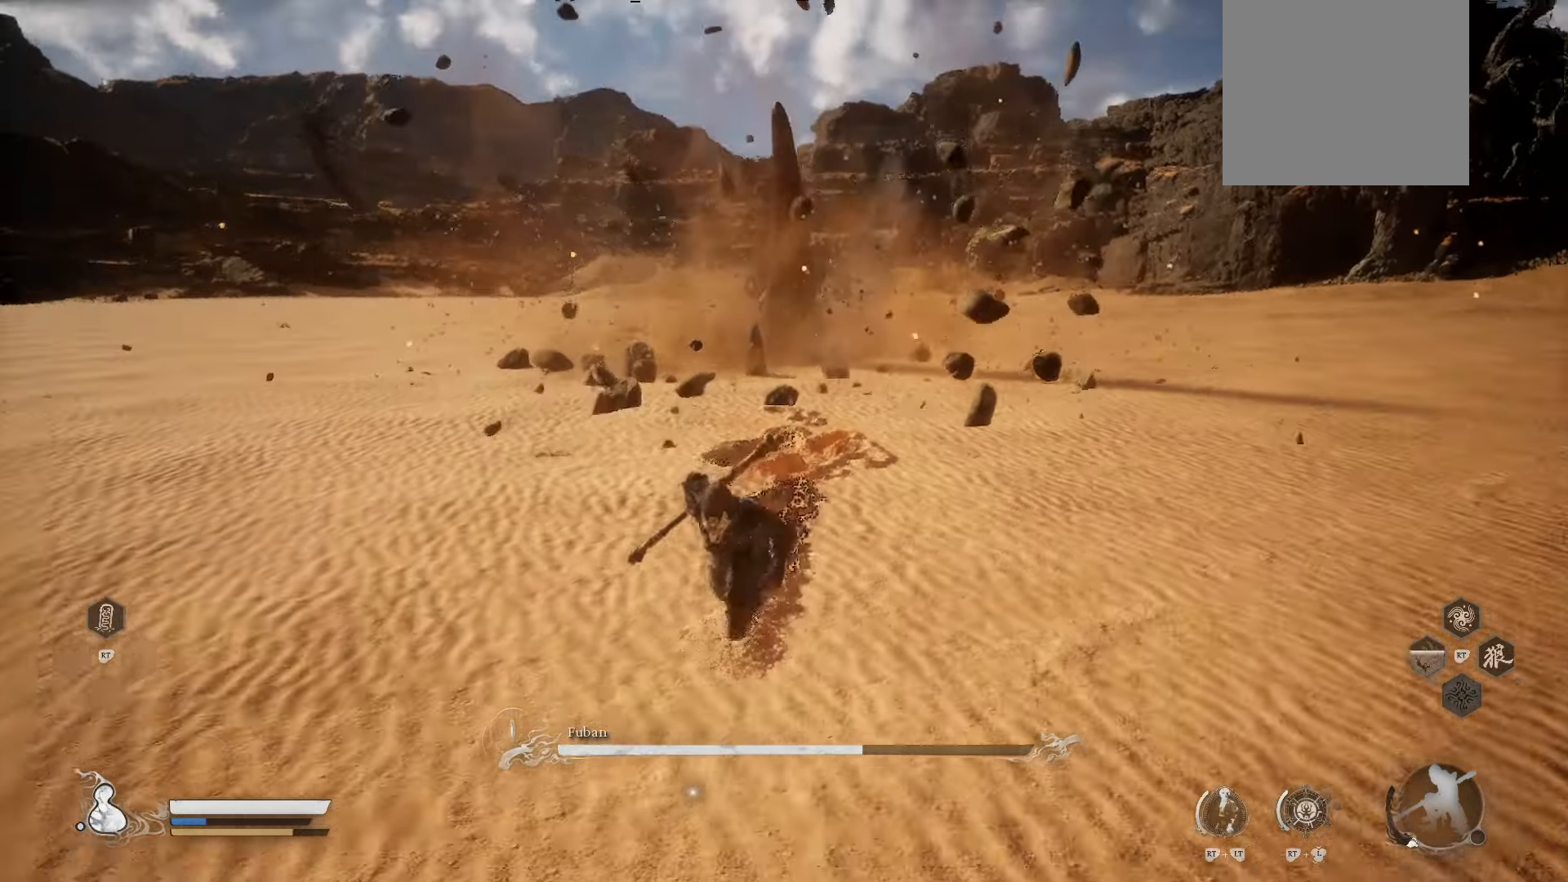
{"buttons": ["R1"], "left_stick": "down-left", "right_stick": "center", "events": []}
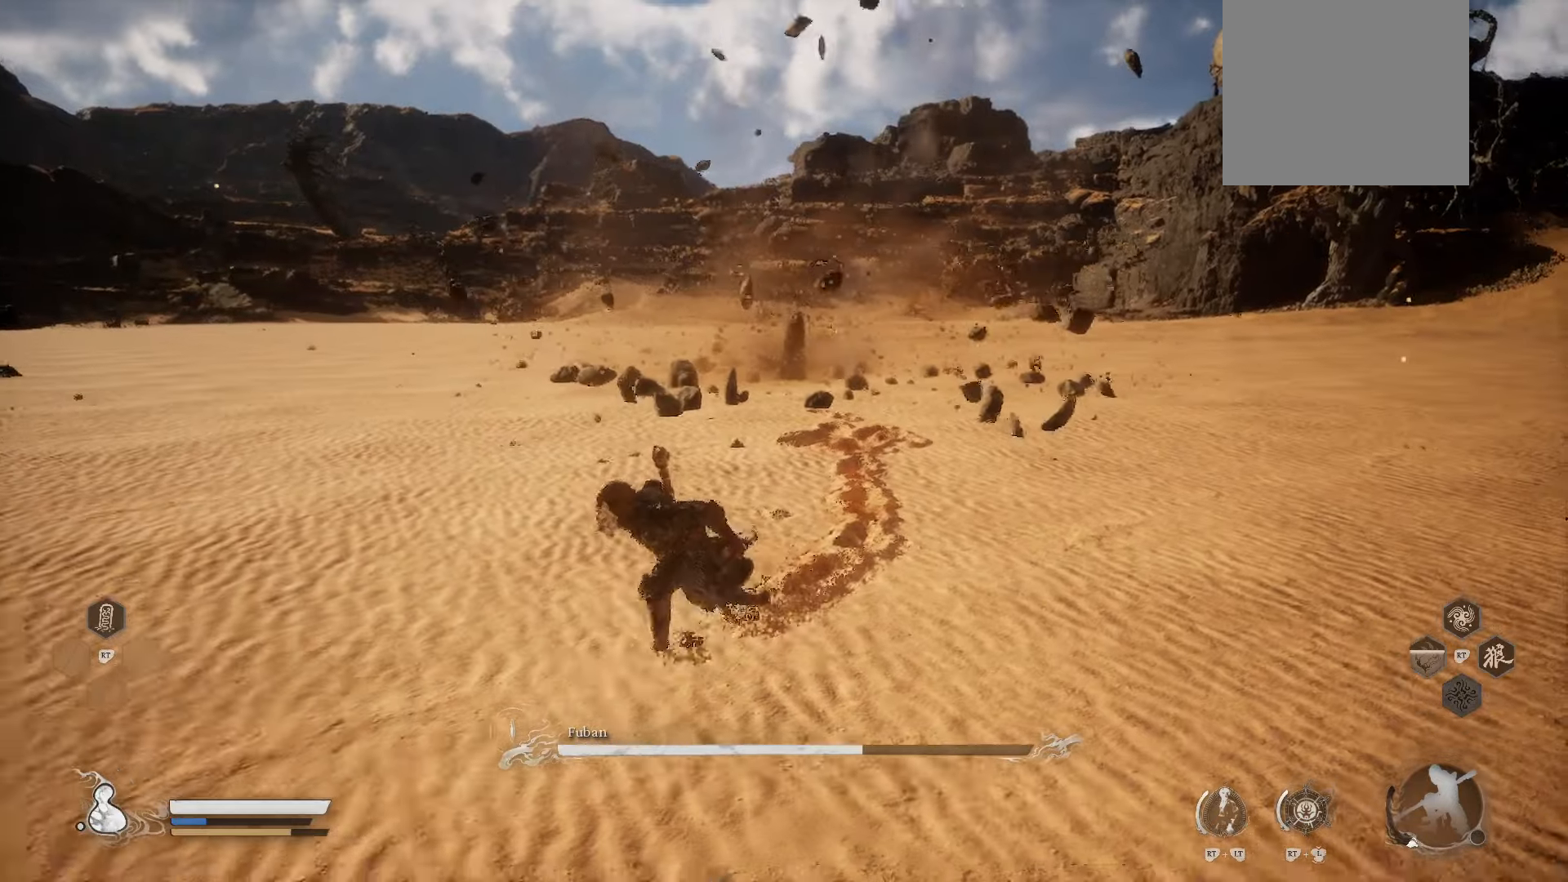
{"buttons": ["R1"], "left_stick": "down-left", "right_stick": "center", "events": []}
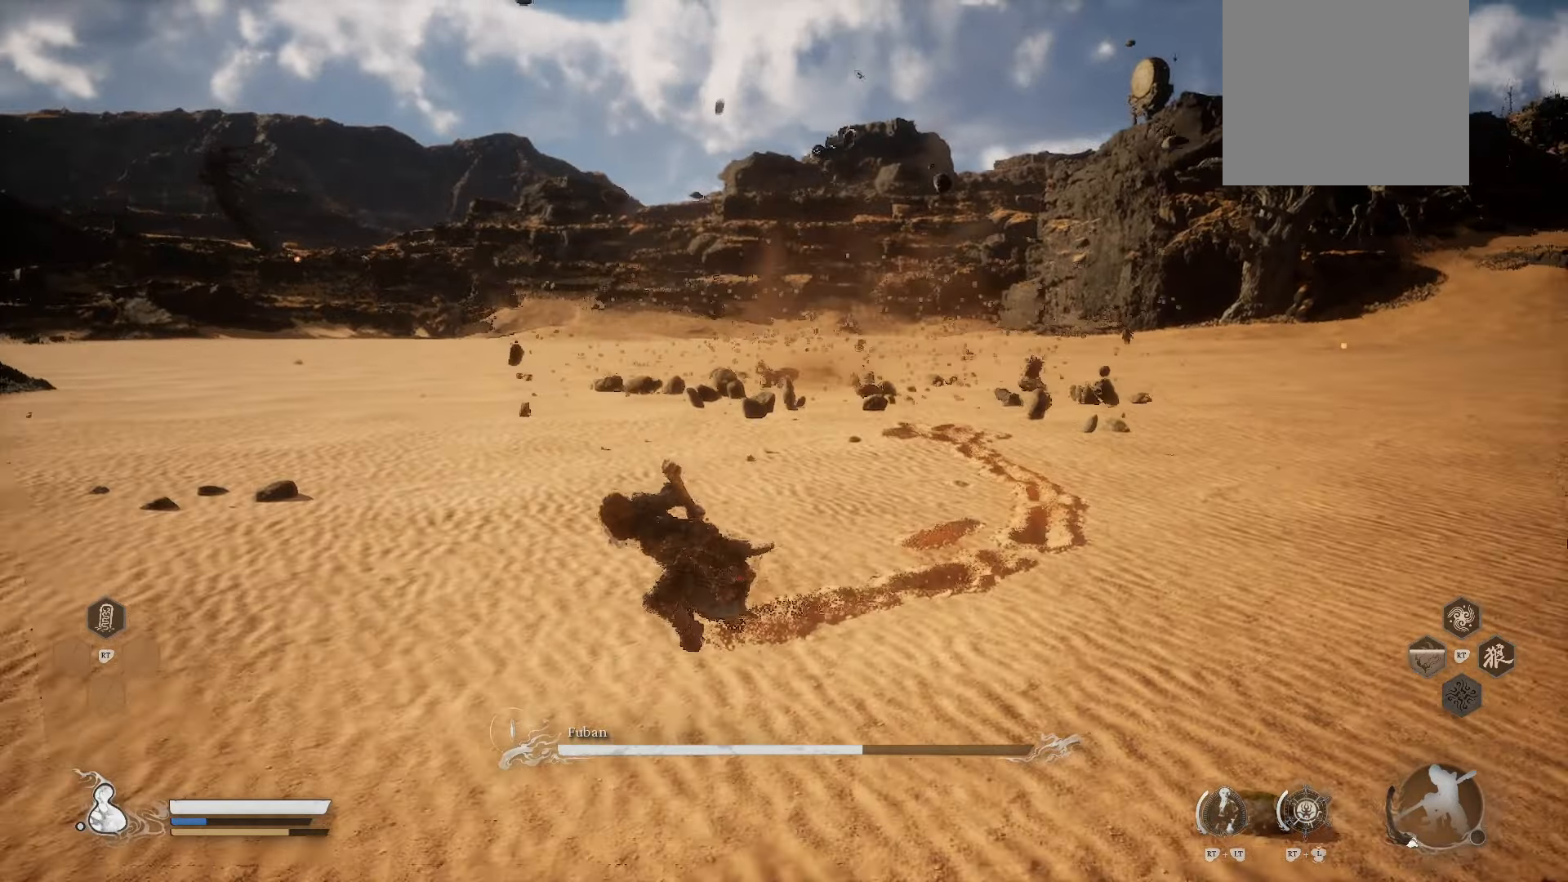
{"buttons": ["R1"], "left_stick": "down-left", "right_stick": "center", "events": []}
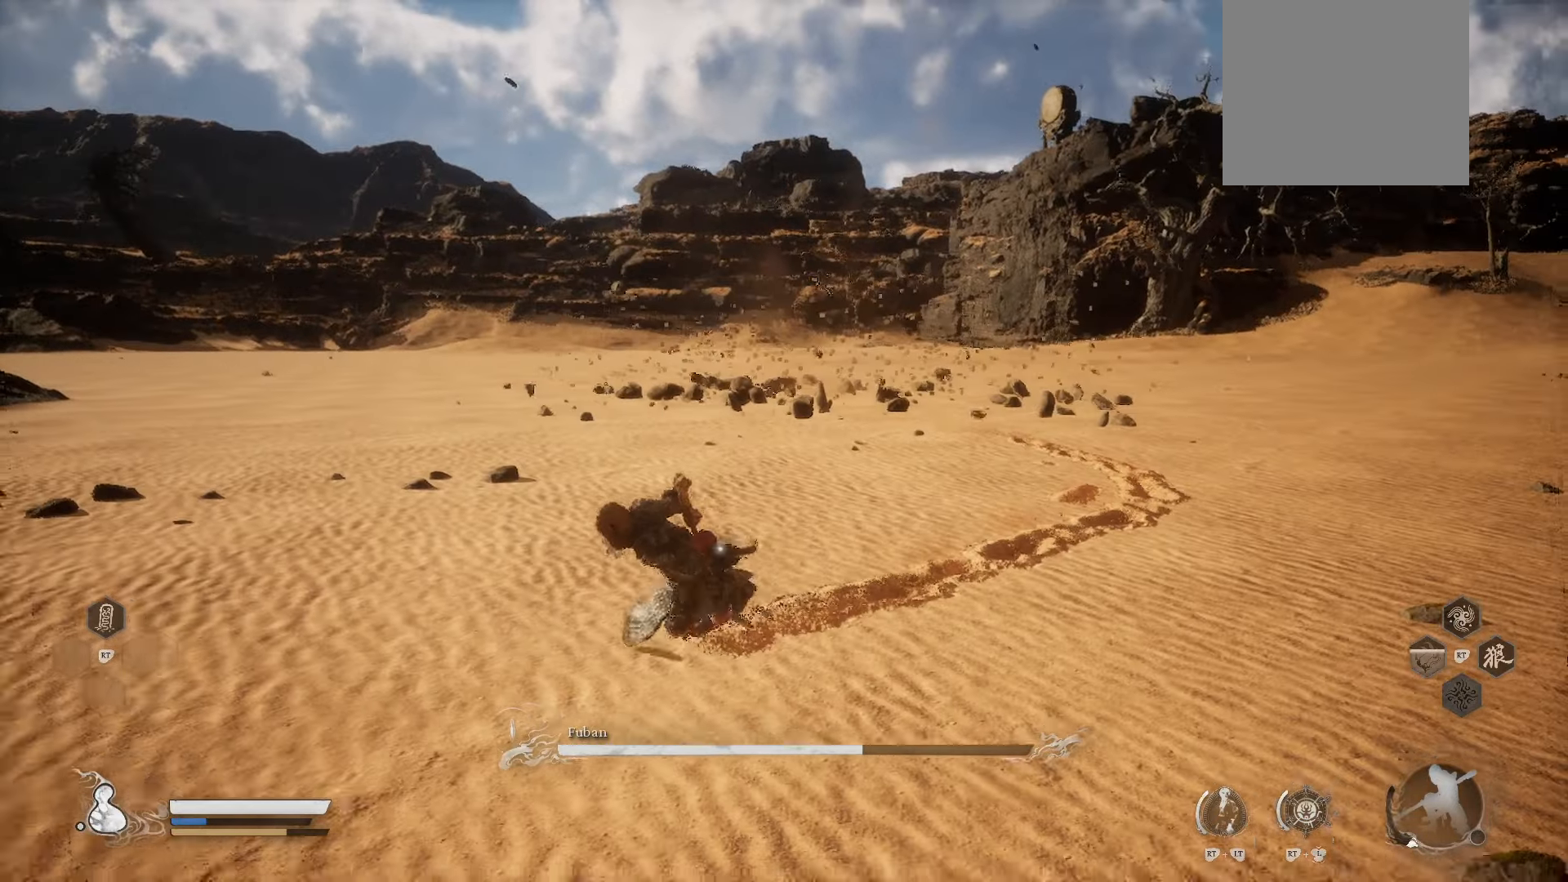
{"buttons": [], "left_stick": "down-left", "right_stick": "center", "events": [[300, "R1", "up"]]}
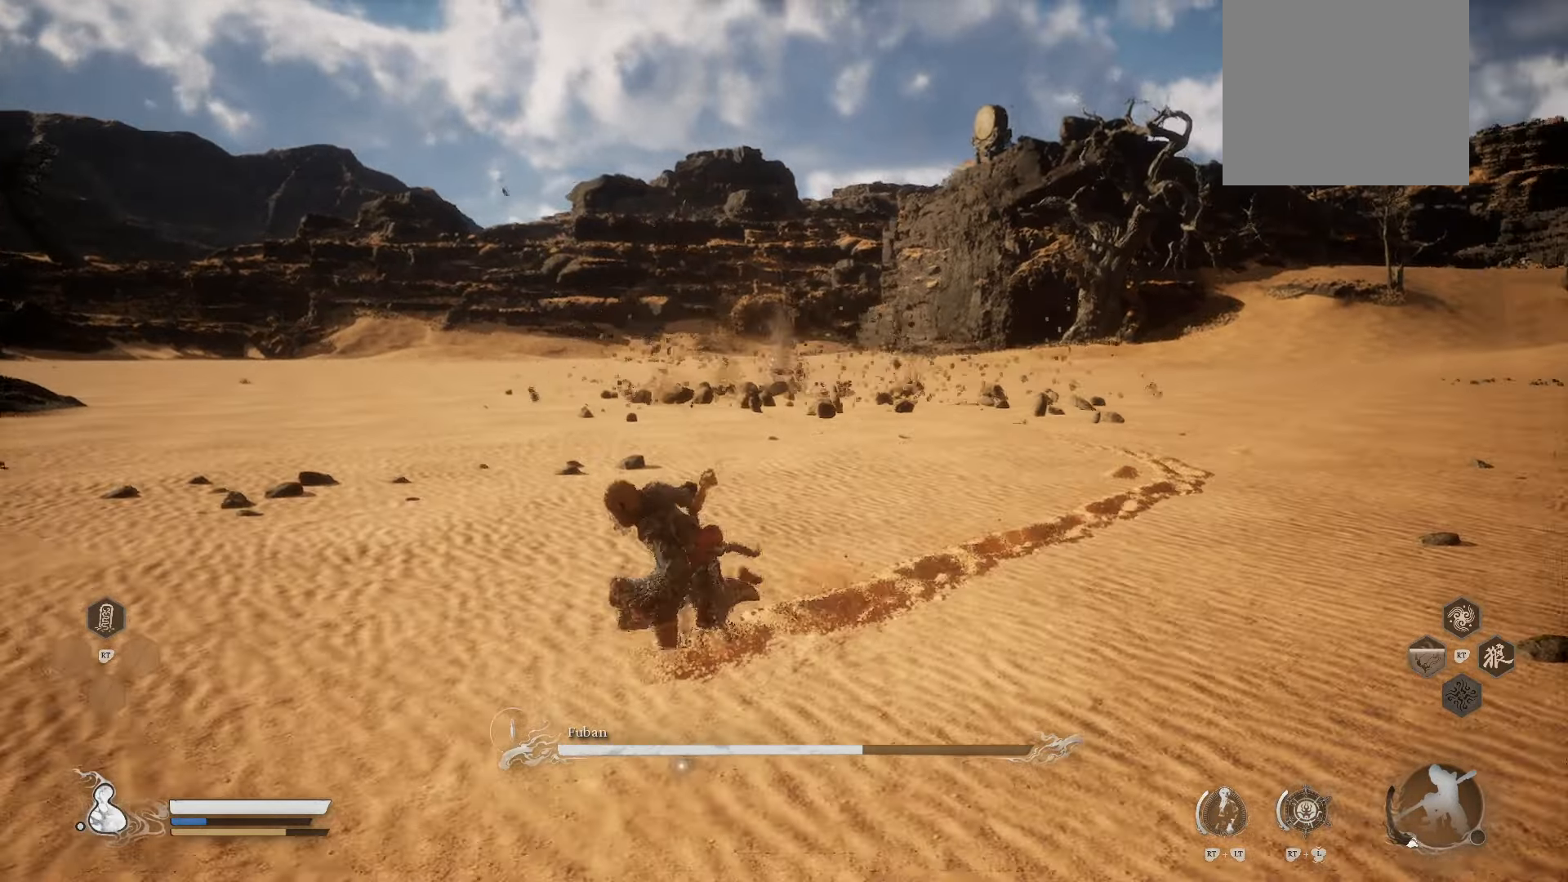
{"buttons": [], "left_stick": "down-left", "right_stick": "center", "events": []}
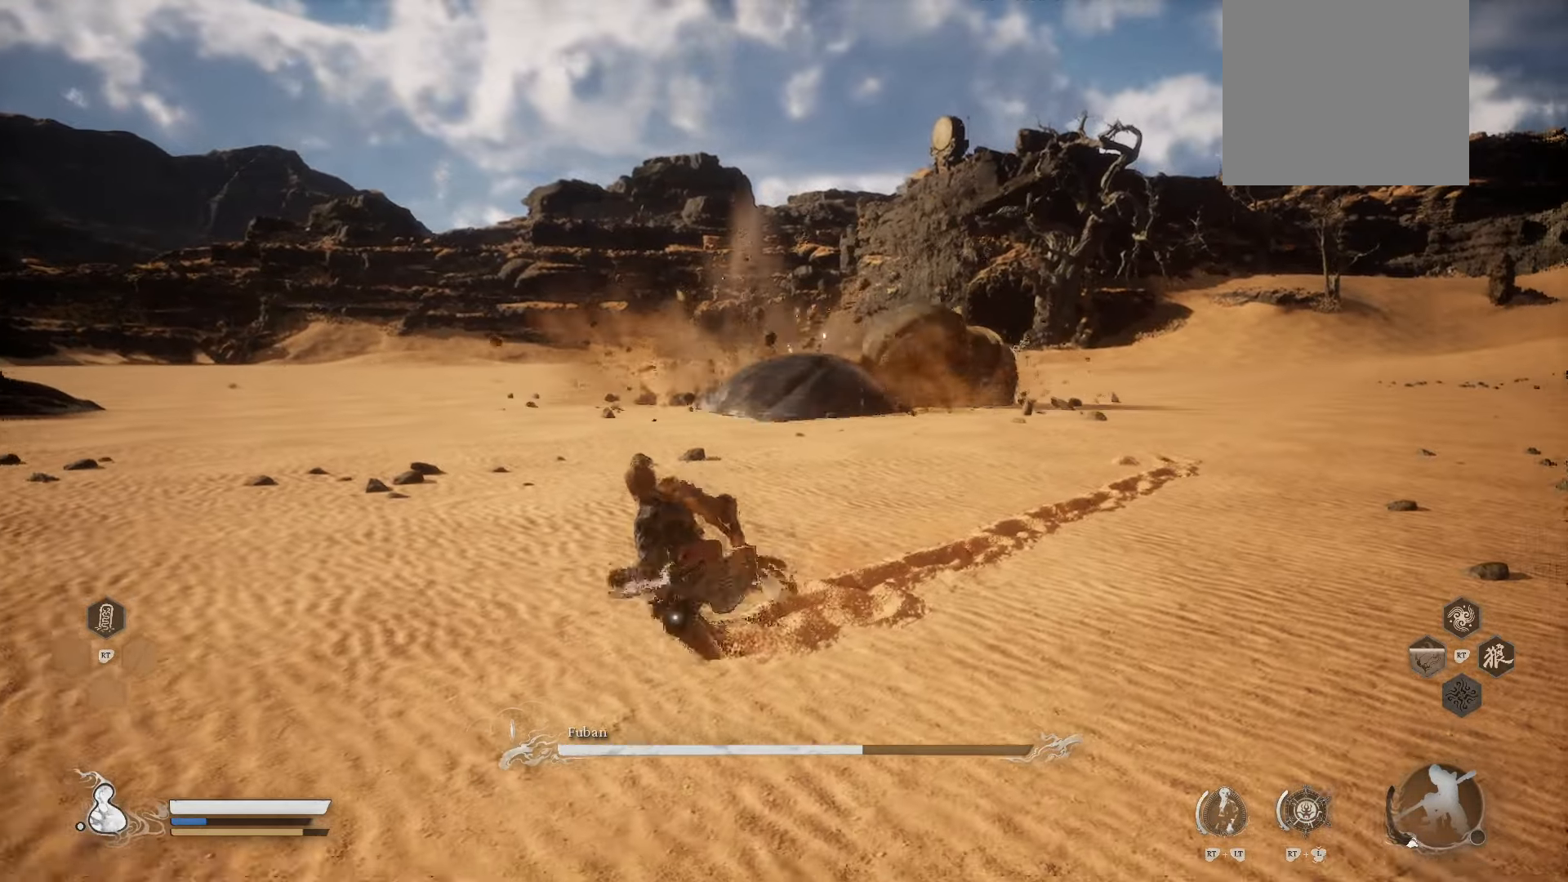
{"buttons": ["R1"], "left_stick": "down-left", "right_stick": "center", "events": [[80, "R1", "down"]]}